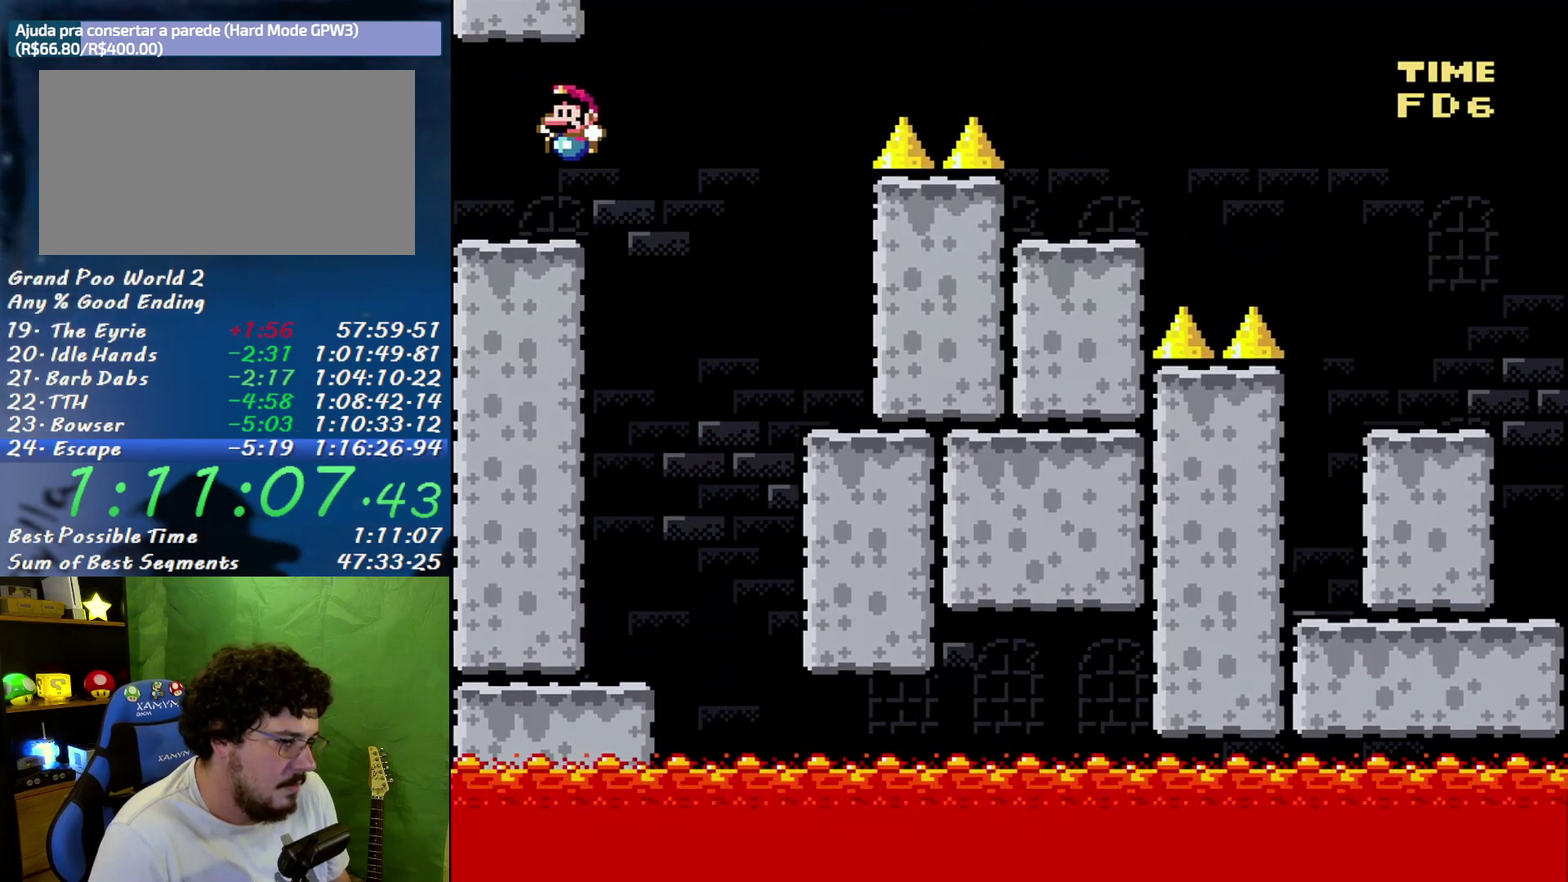
Gameplay with a controller (Nintendo layout); each line is a JSON object with the inputs held at the frame after it. "events" lists button and stick changes between this image and that frame as [ms after this image, input, new state], when the widget could be followed in between. Not read: L3 R3.
{"buttons": ["B", "Y", "DPAD_RIGHT"], "events": [[50, "DPAD_LEFT", "up"], [200, "DPAD_RIGHT", "down"], [483, "B", "down"]]}
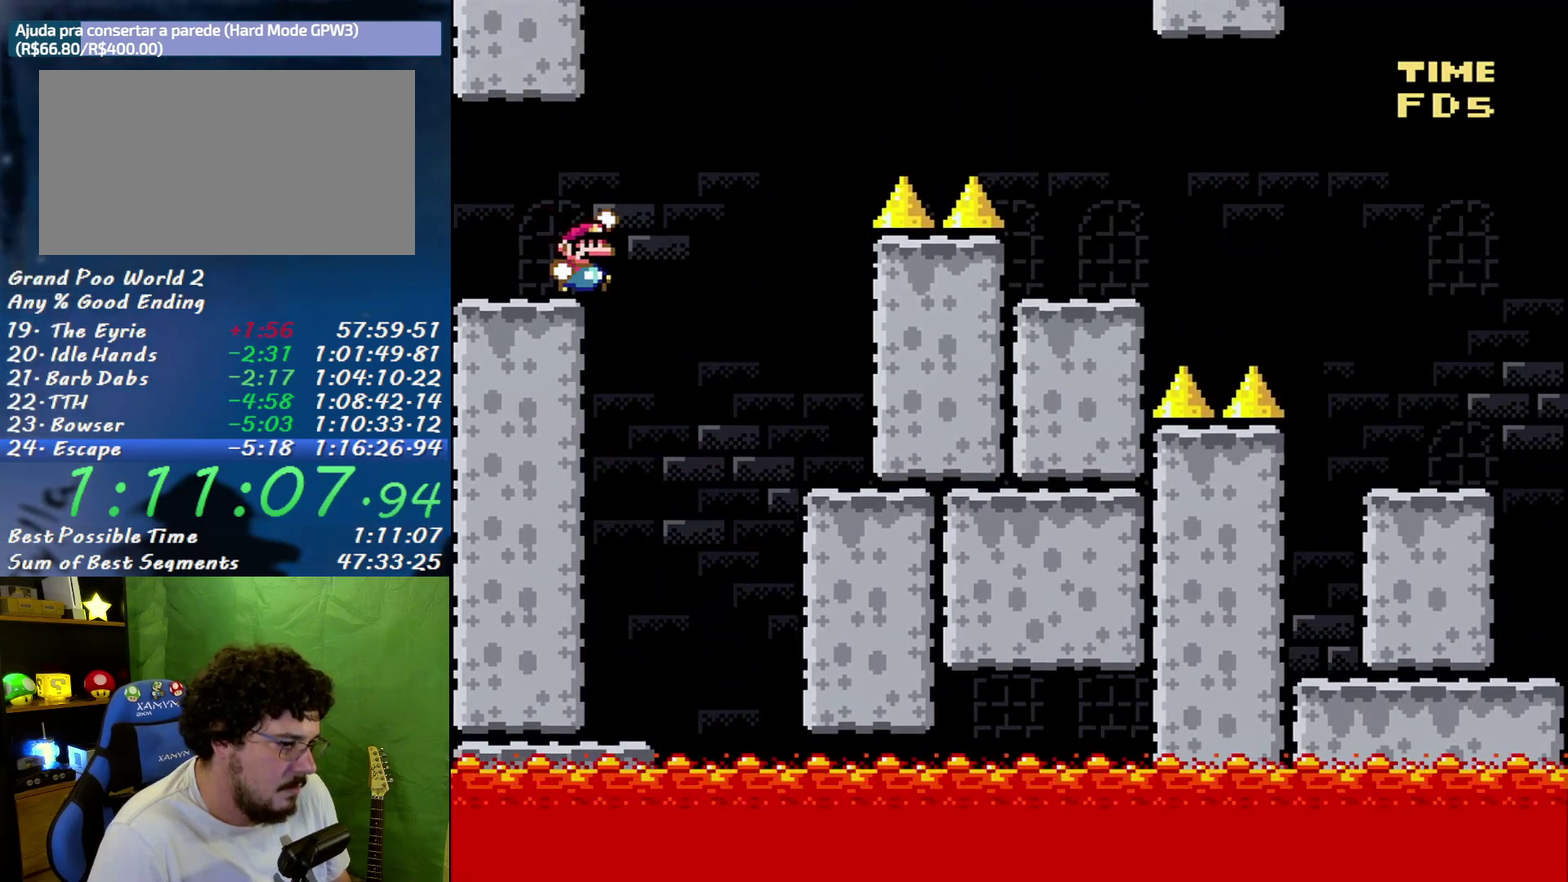
{"buttons": ["B", "Y", "DPAD_RIGHT"], "events": []}
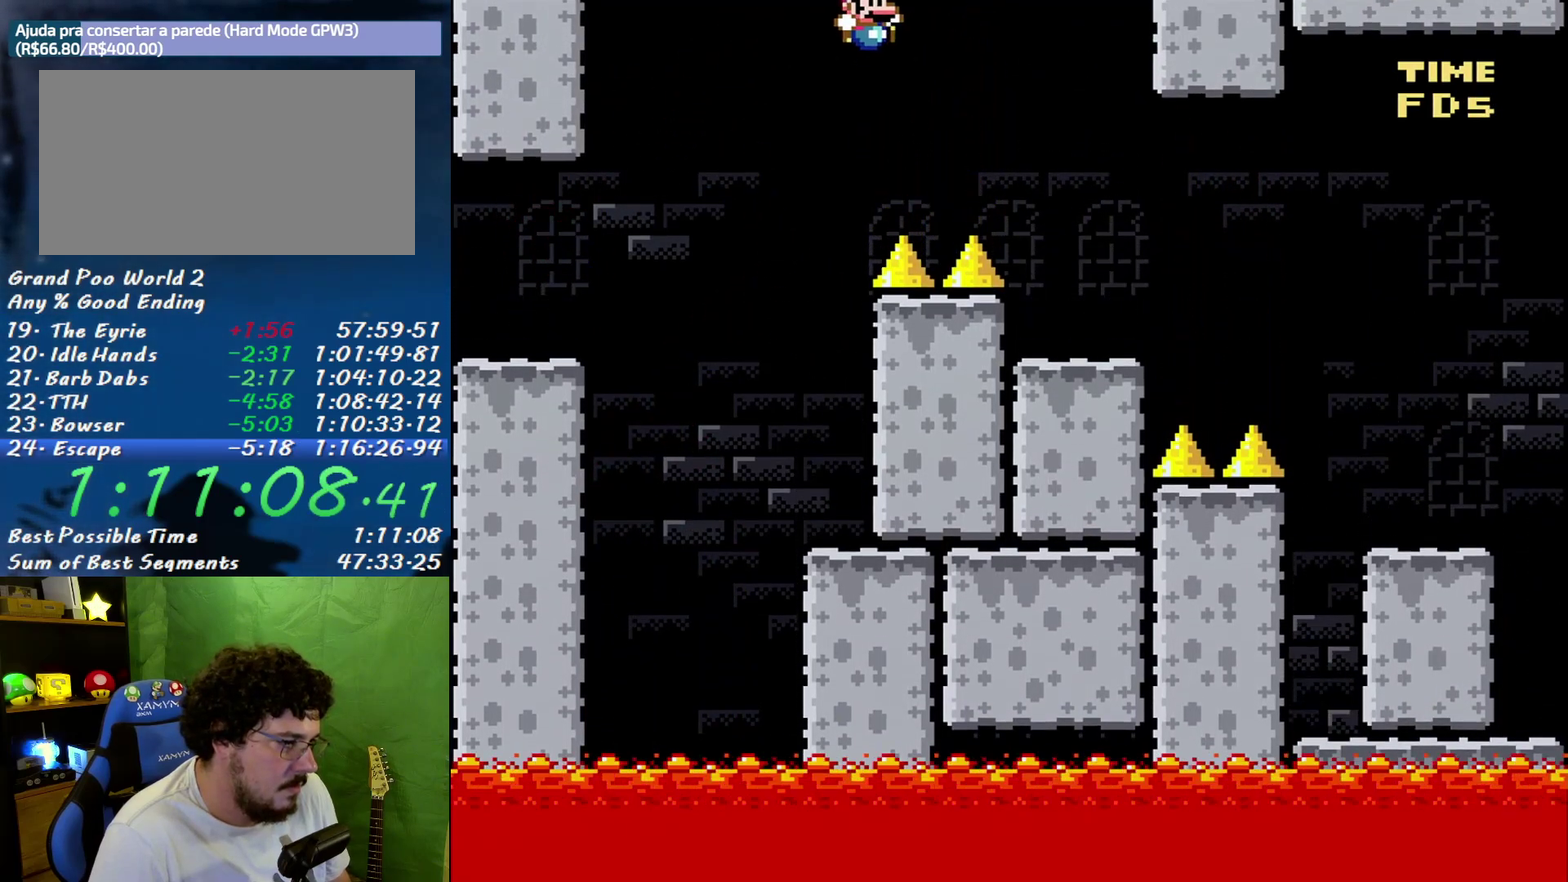
{"buttons": ["A", "Y", "DPAD_RIGHT"], "events": [[167, "B", "up"], [233, "DPAD_DOWN", "down"], [233, "DPAD_RIGHT", "up"], [267, "DPAD_DOWN", "up"], [267, "DPAD_LEFT", "down"], [367, "DPAD_DOWN", "down"], [367, "DPAD_LEFT", "up"], [367, "DPAD_RIGHT", "down"], [400, "DPAD_DOWN", "up"], [483, "A", "down"]]}
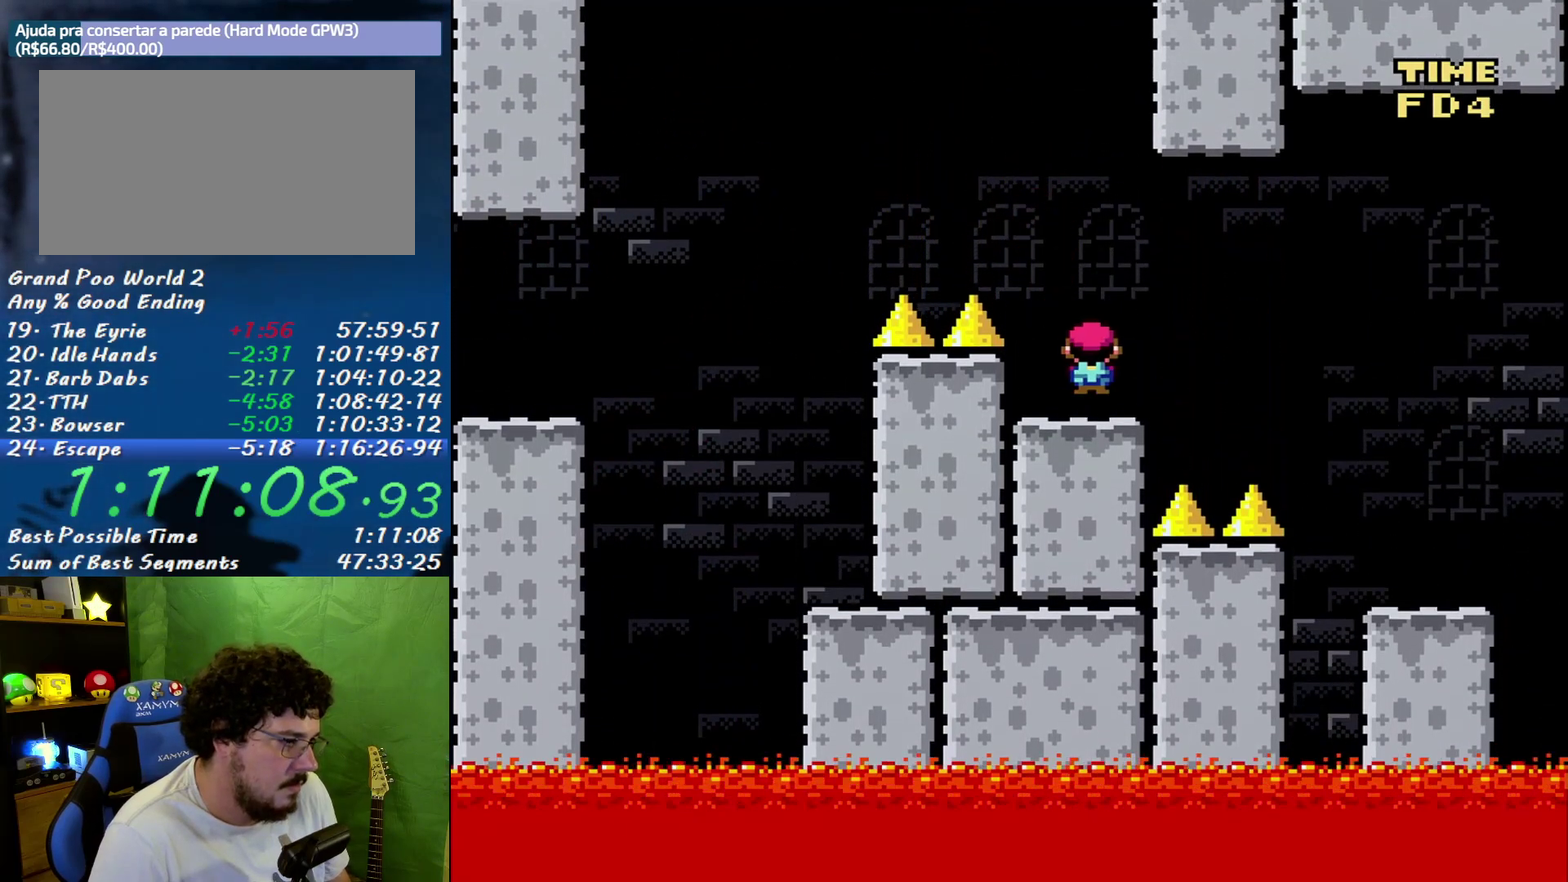
{"buttons": ["Y", "DPAD_RIGHT"], "events": [[17, "A", "up"]]}
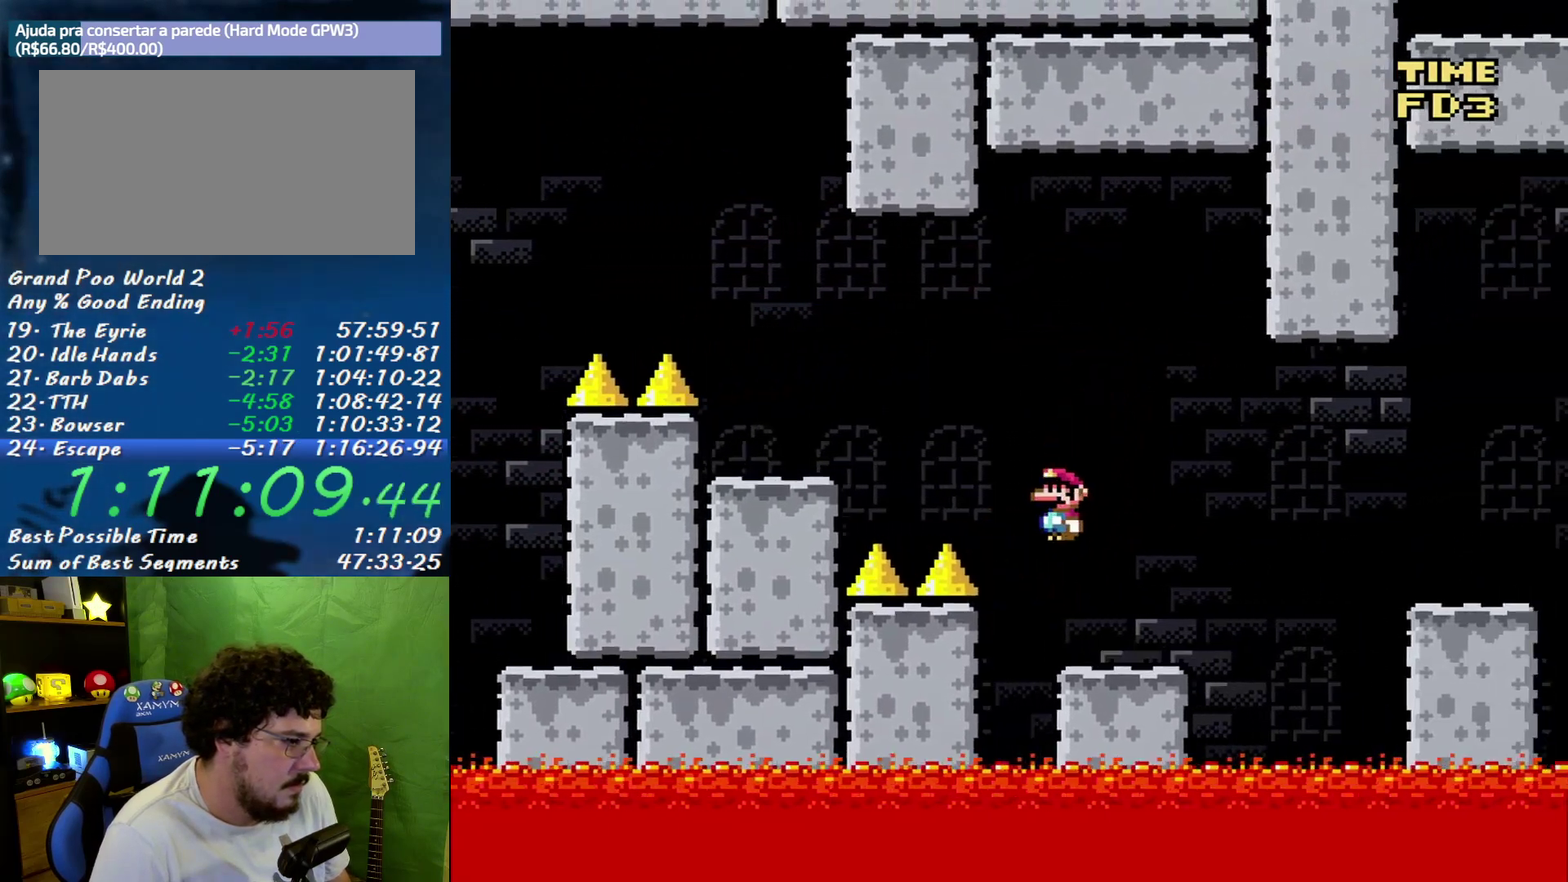
{"buttons": ["Y", "DPAD_RIGHT"], "events": [[167, "A", "down"], [267, "A", "up"]]}
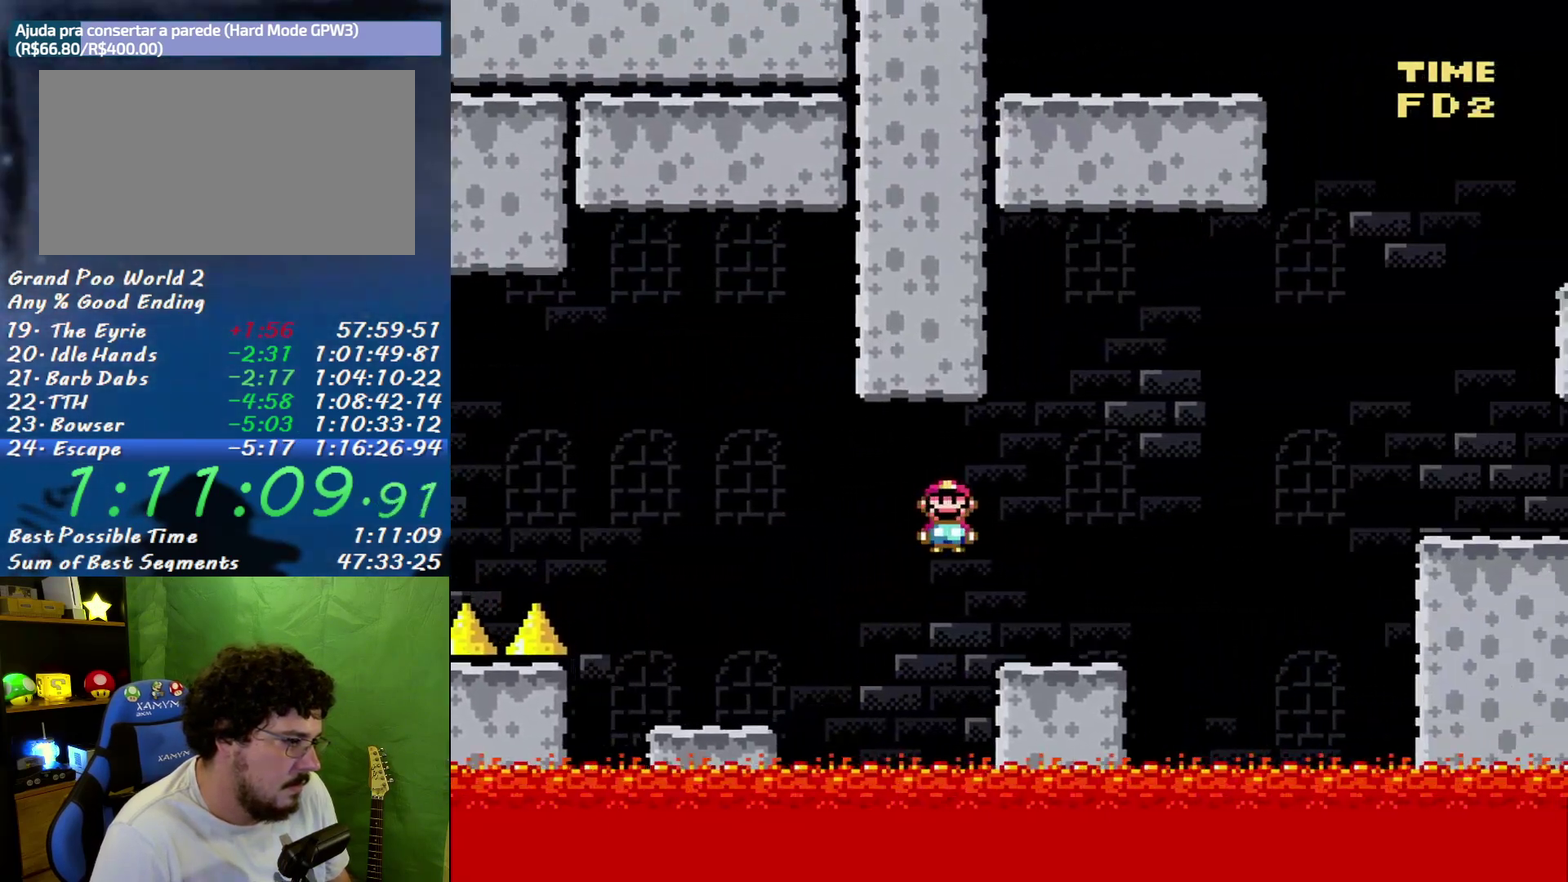
{"buttons": ["A", "Y", "DPAD_RIGHT"], "events": [[200, "A", "down"]]}
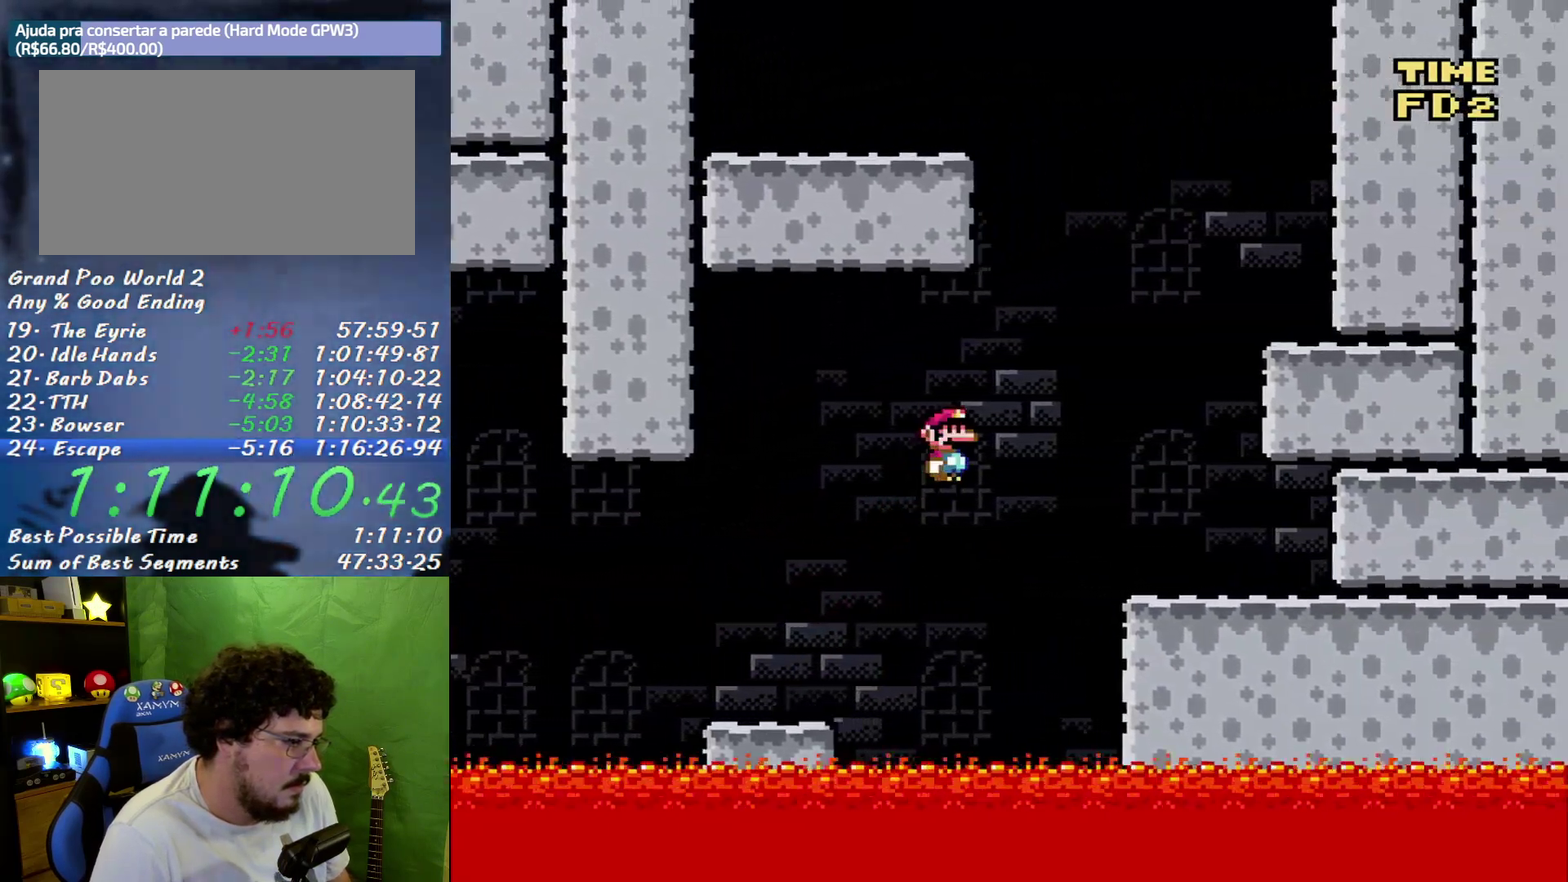
{"buttons": ["B", "Y", "DPAD_LEFT"], "events": [[117, "A", "up"], [367, "B", "down"], [367, "DPAD_LEFT", "down"], [367, "DPAD_RIGHT", "up"]]}
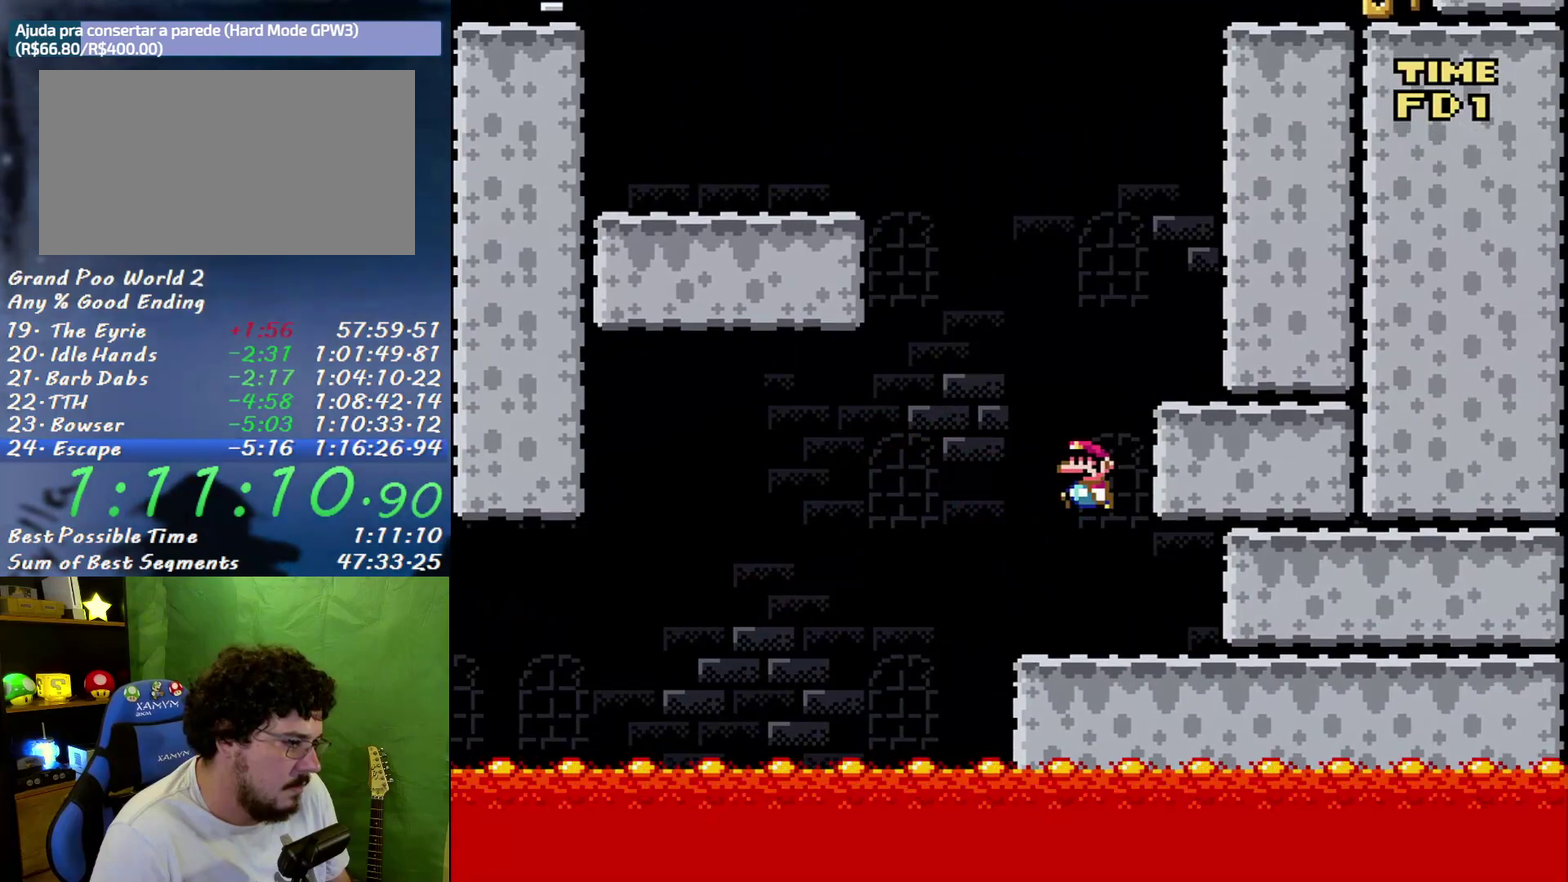
{"buttons": ["X", "DPAD_LEFT"], "events": [[17, "DPAD_LEFT", "up"], [50, "DPAD_RIGHT", "down"], [183, "X", "down"], [200, "B", "up"], [200, "Y", "up"], [400, "DPAD_RIGHT", "up"], [417, "DPAD_LEFT", "down"]]}
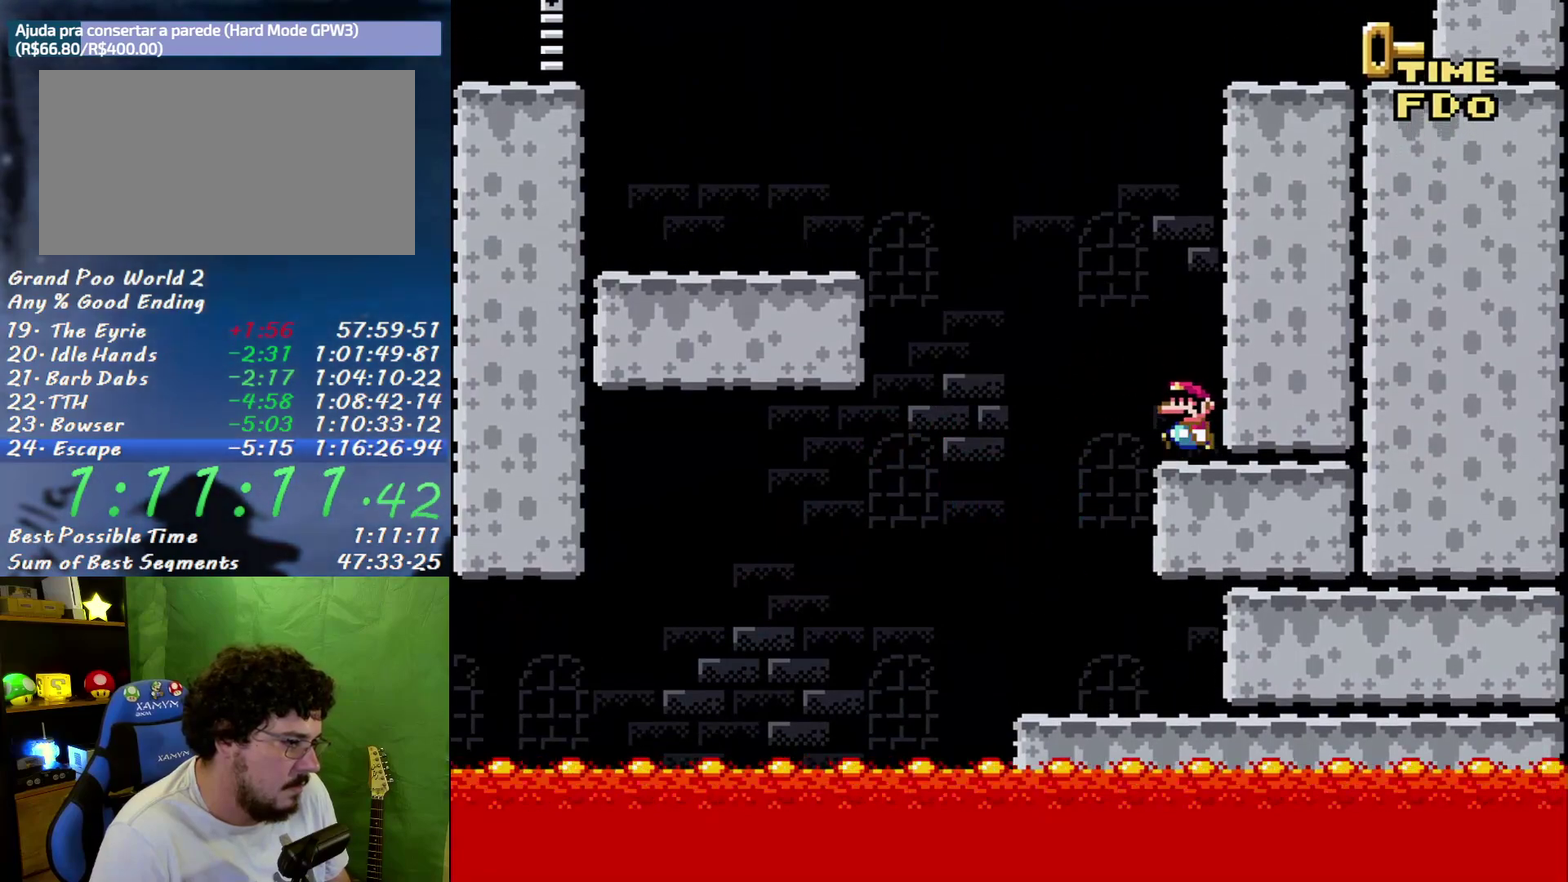
{"buttons": ["B", "X", "DPAD_LEFT"], "events": [[117, "B", "down"]]}
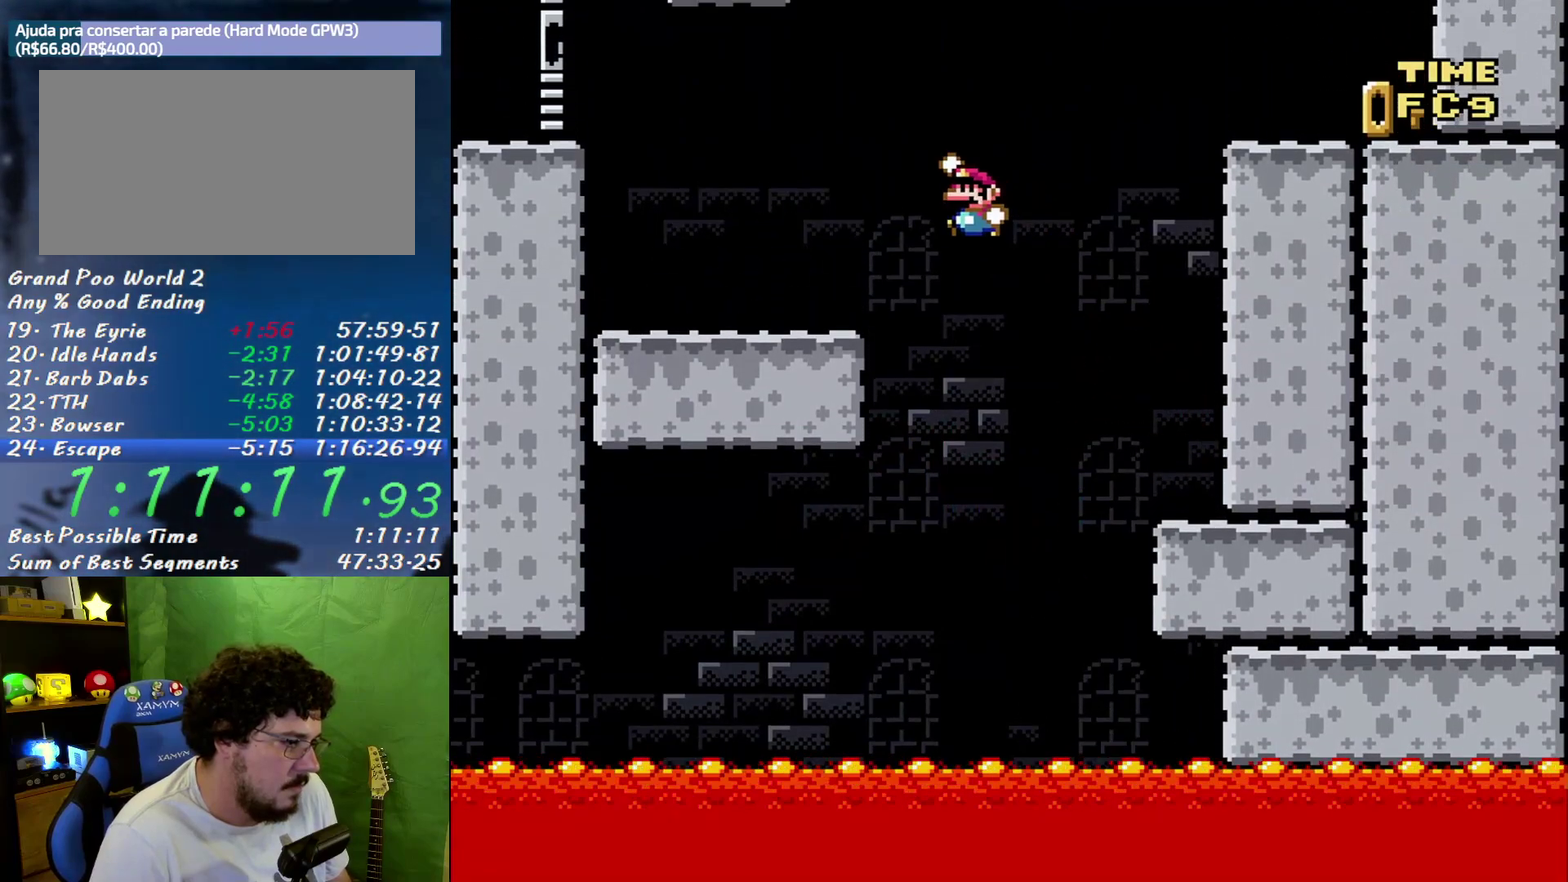
{"buttons": ["X", "DPAD_RIGHT"], "events": [[200, "B", "up"], [333, "DPAD_LEFT", "up"], [333, "DPAD_RIGHT", "down"]]}
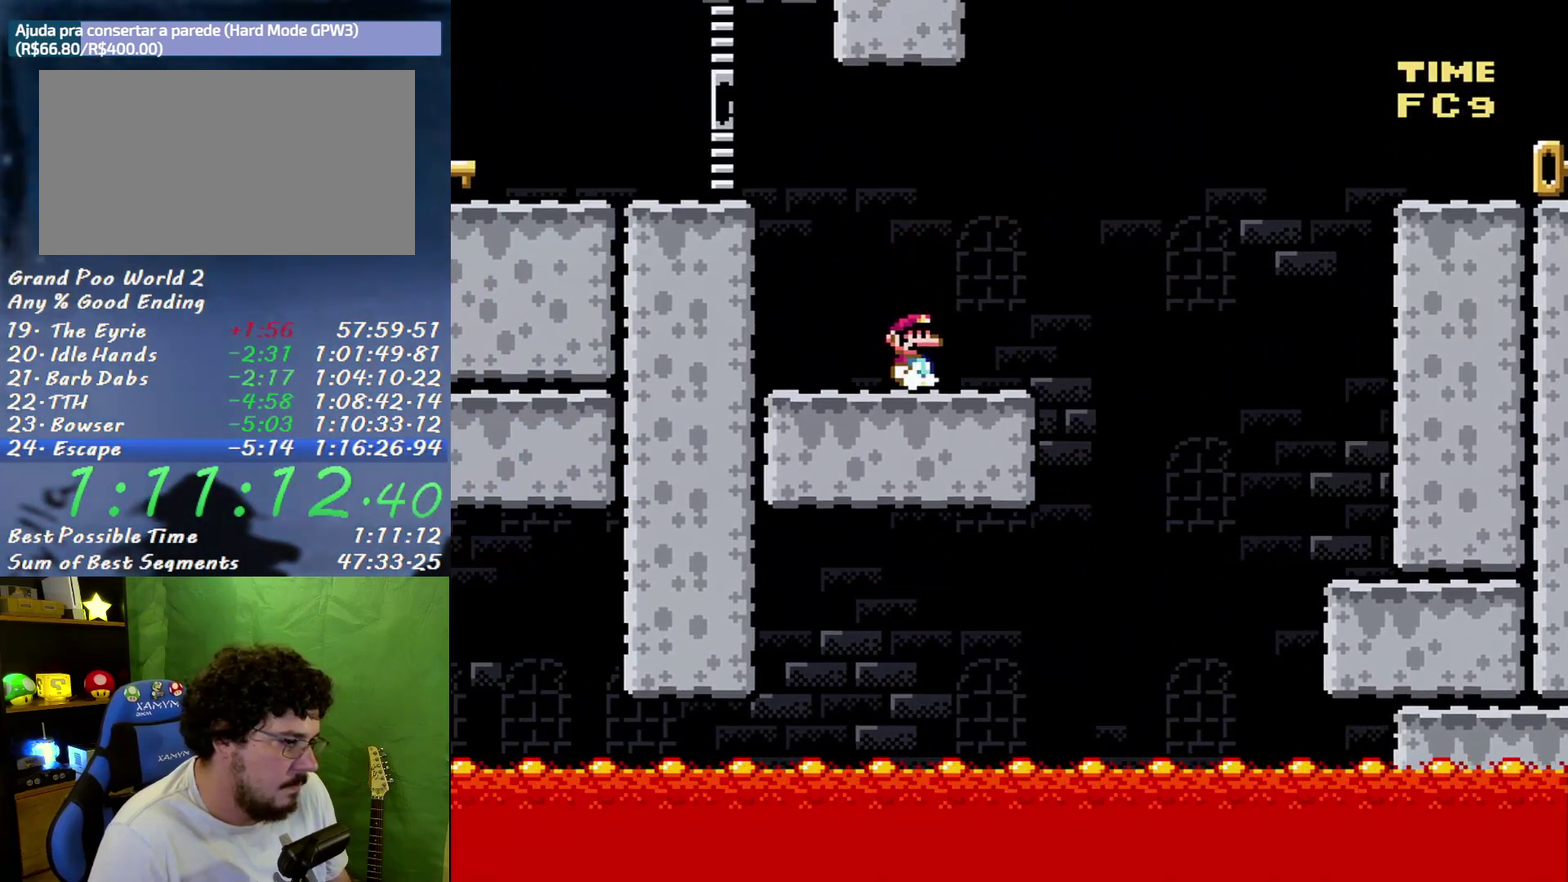
{"buttons": ["B", "X", "DPAD_RIGHT"], "events": [[367, "B", "down"]]}
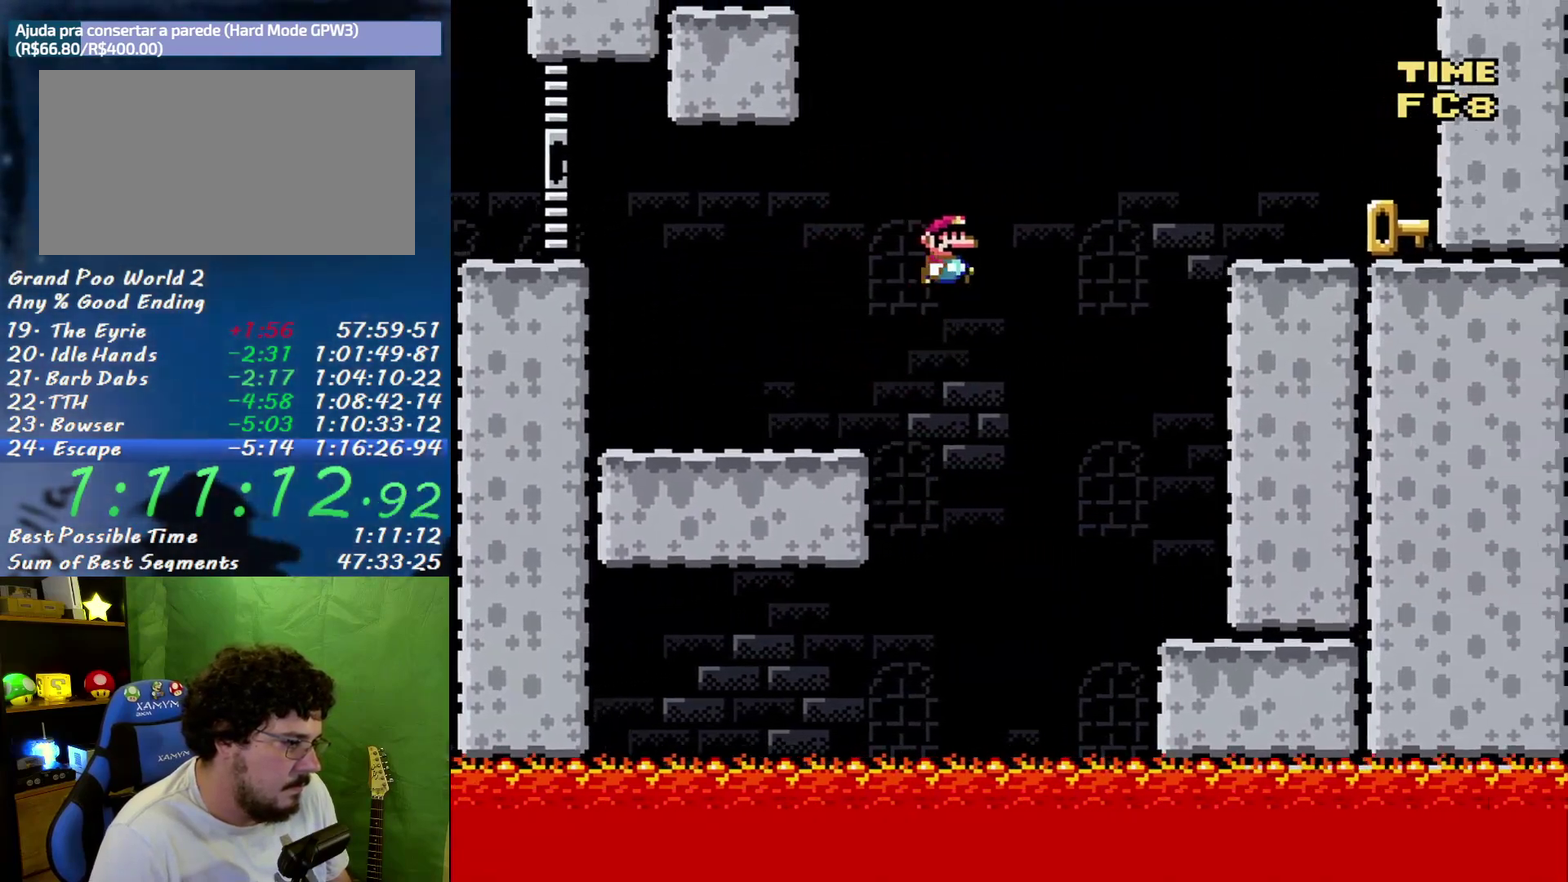
{"buttons": ["B", "X", "DPAD_RIGHT"], "events": []}
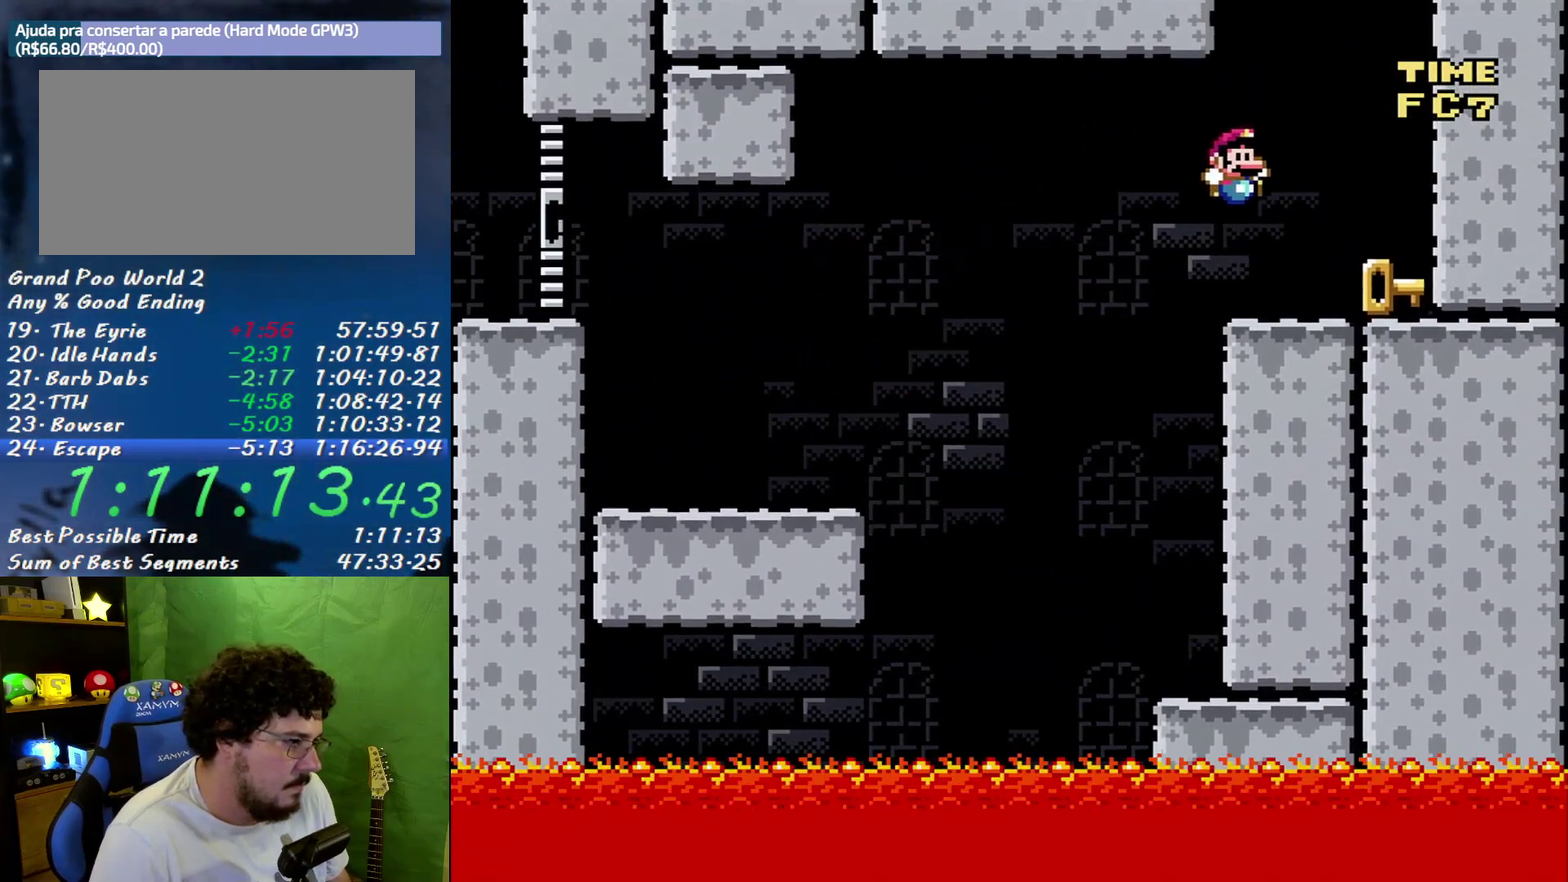
{"buttons": ["X", "DPAD_LEFT"], "events": [[50, "B", "up"], [200, "DPAD_LEFT", "down"], [200, "DPAD_RIGHT", "up"]]}
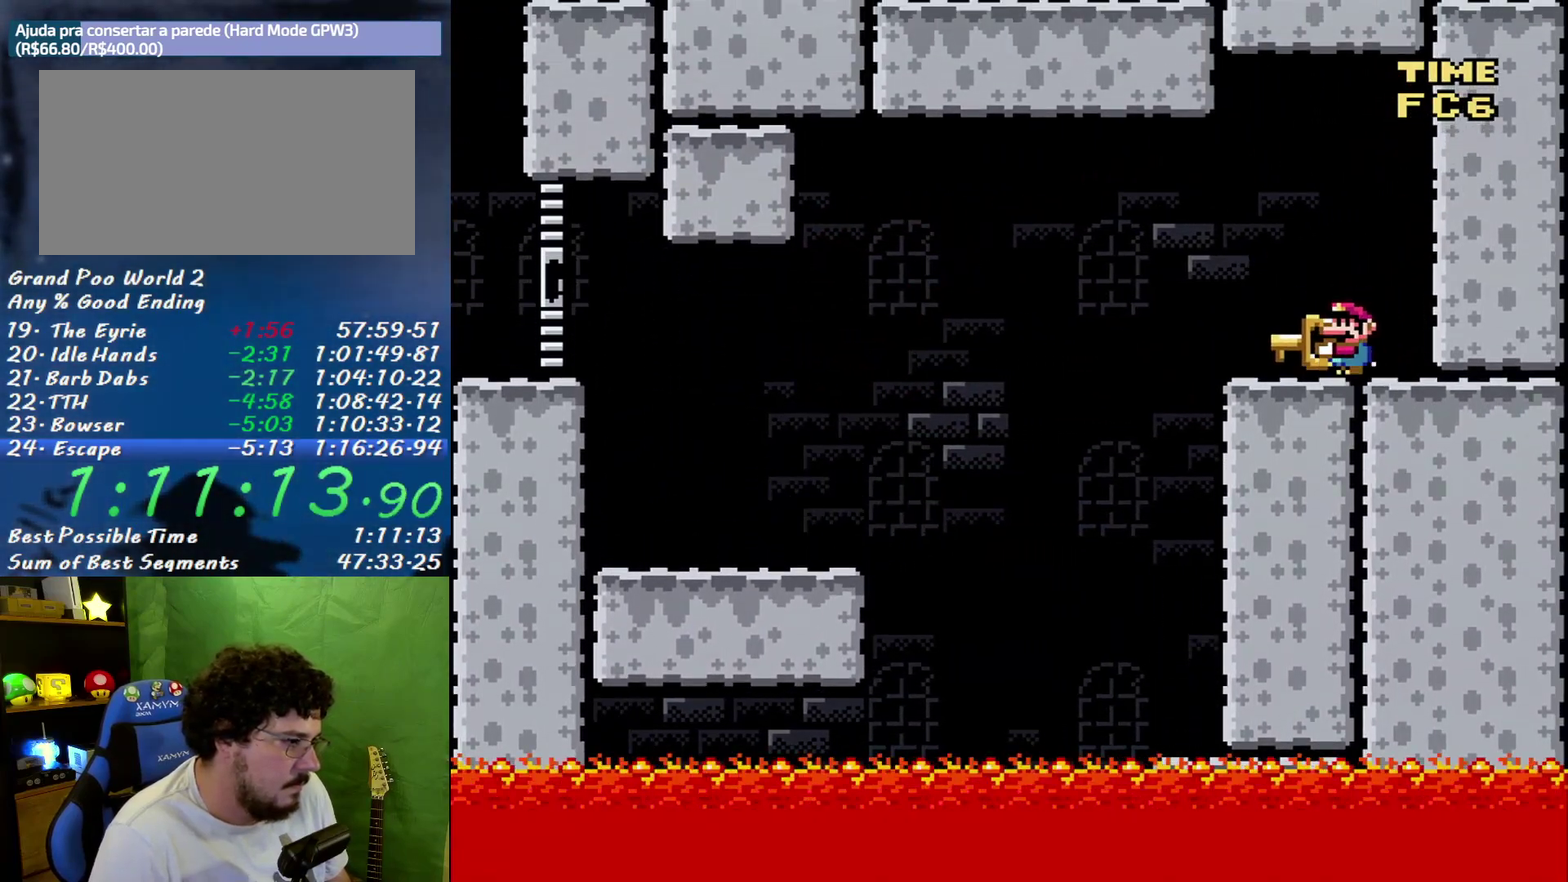
{"buttons": ["B", "X", "DPAD_LEFT"], "events": [[167, "B", "down"]]}
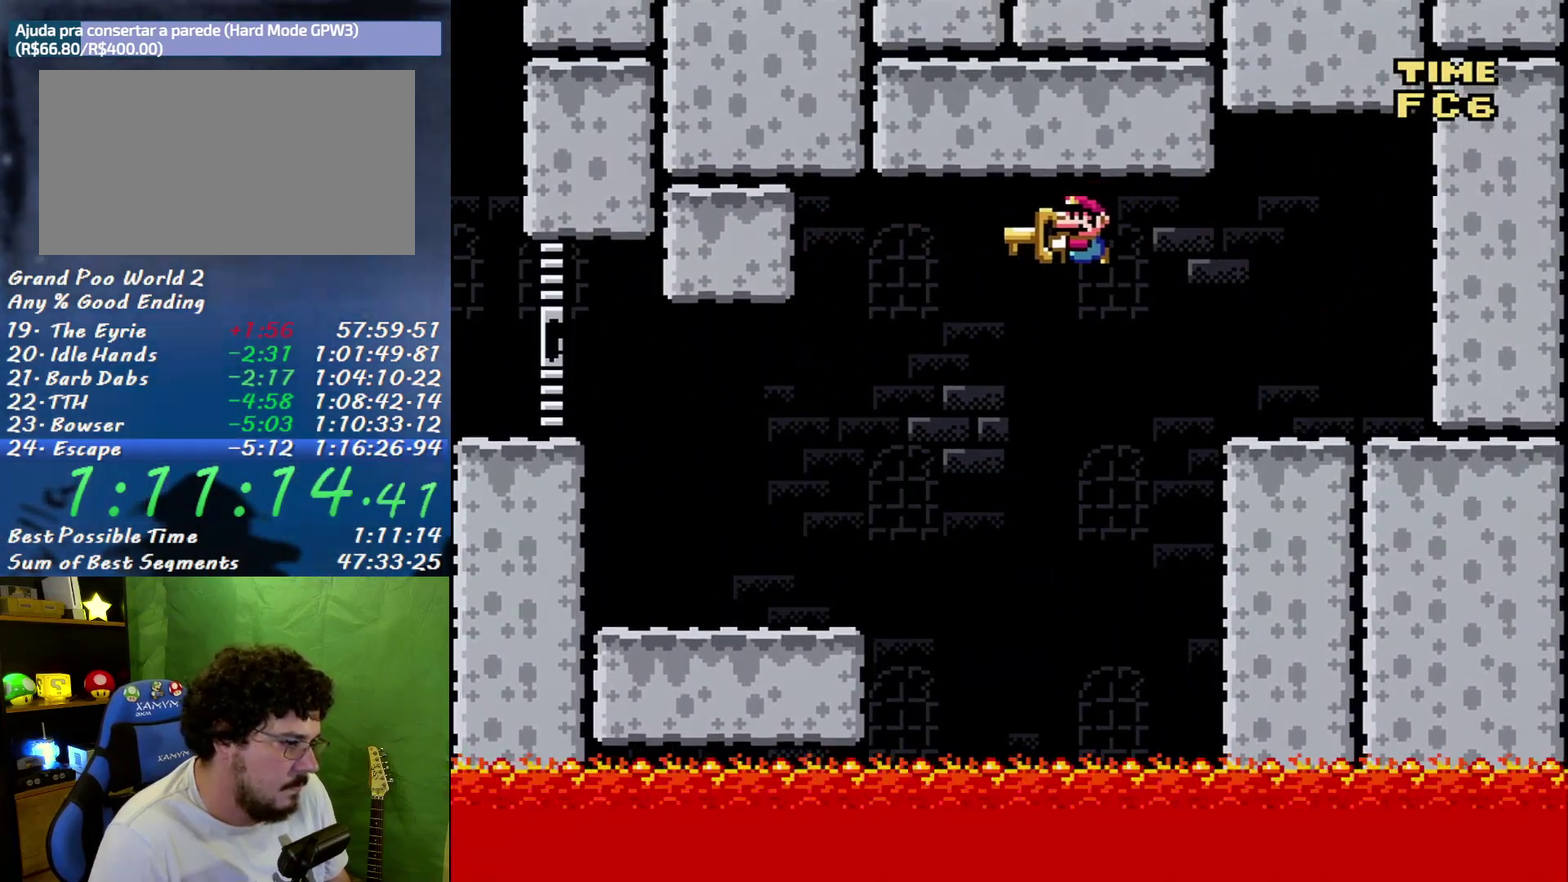
{"buttons": ["X", "DPAD_LEFT"], "events": [[117, "B", "up"]]}
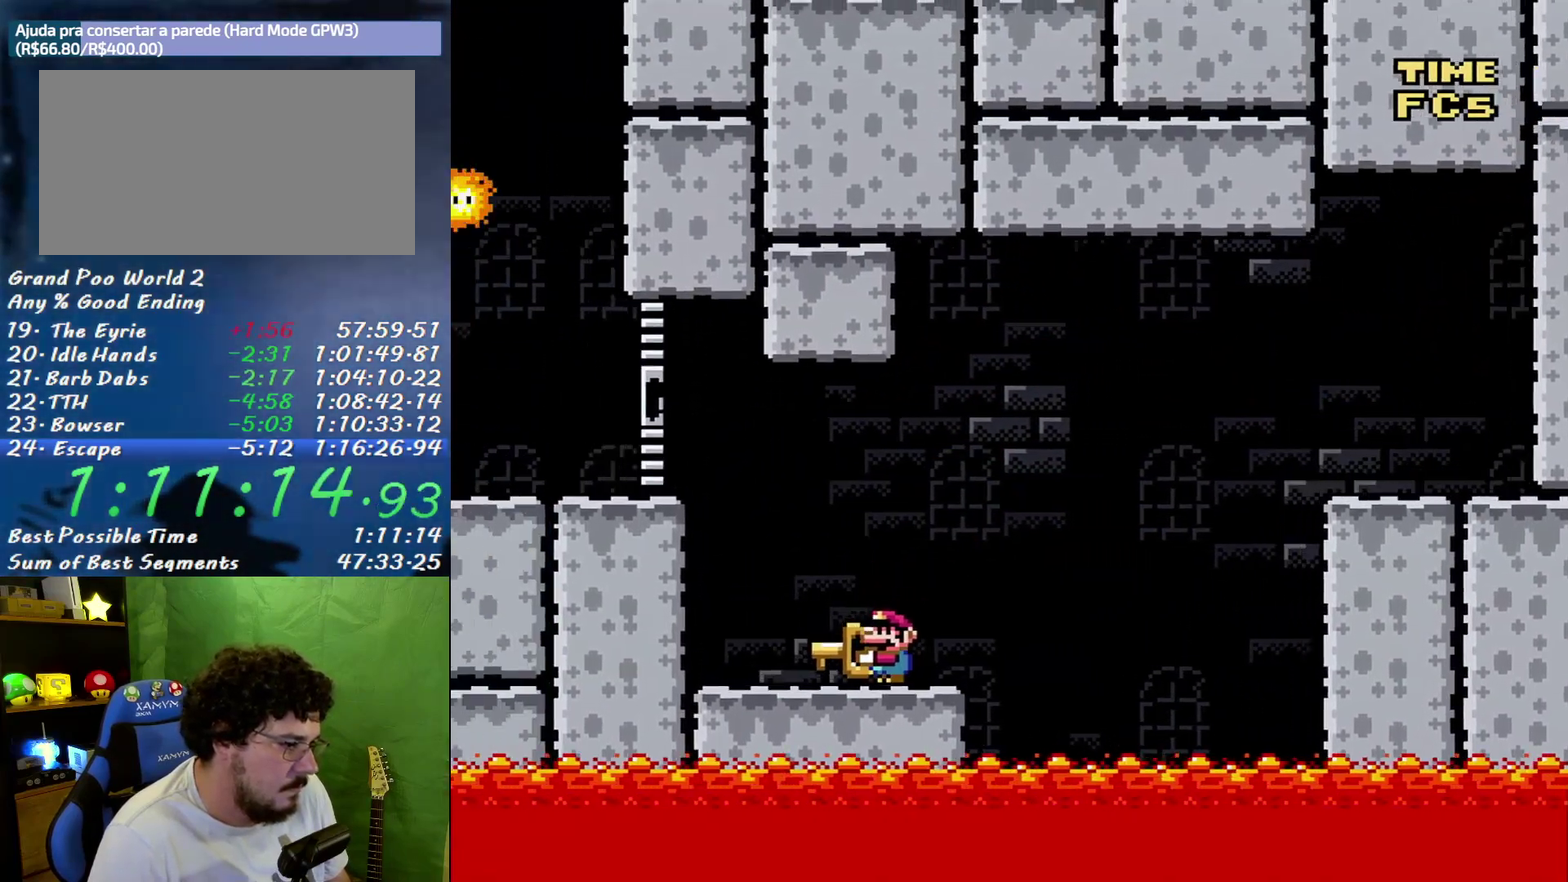
{"buttons": ["X", "DPAD_LEFT"], "events": [[17, "B", "down"], [200, "B", "up"]]}
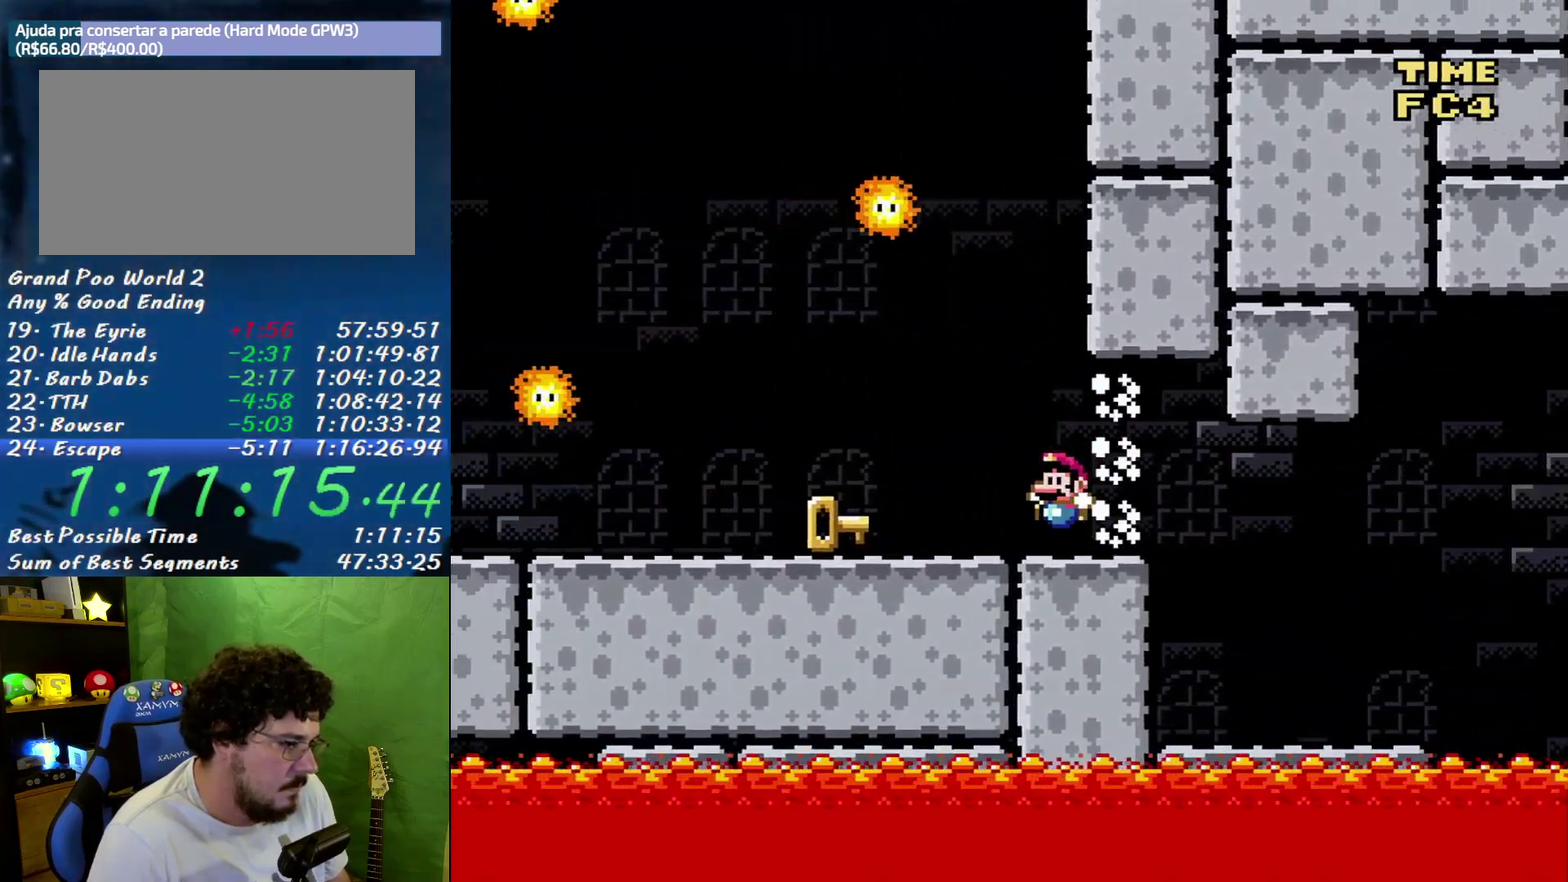
{"buttons": ["A", "X", "DPAD_LEFT"], "events": [[267, "A", "down"]]}
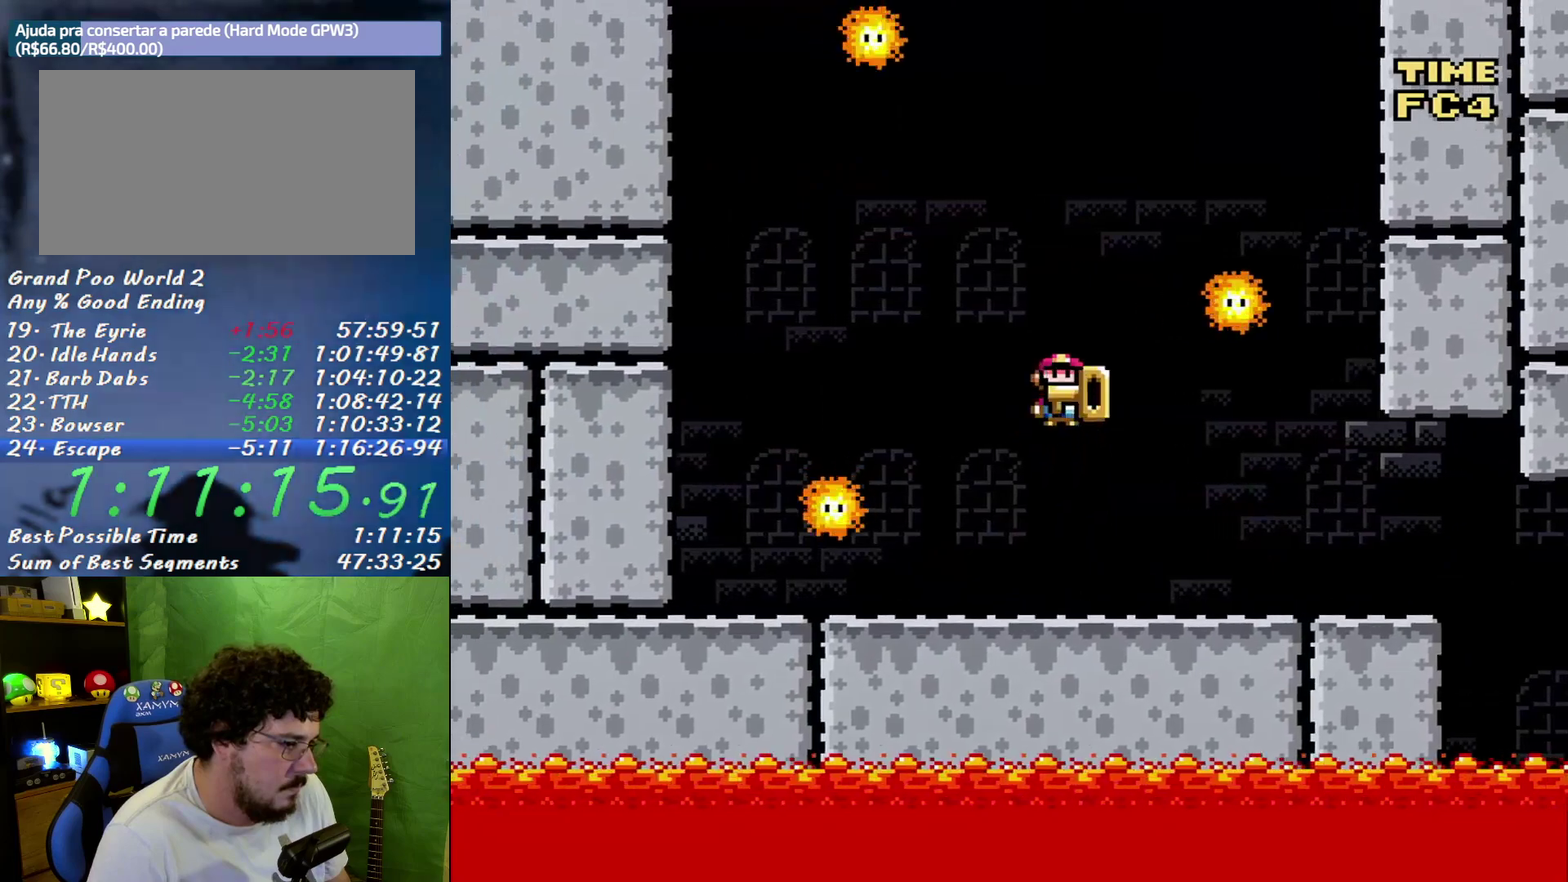
{"buttons": ["B", "X", "DPAD_RIGHT"], "events": [[183, "A", "up"], [300, "B", "down"], [300, "DPAD_LEFT", "up"], [300, "DPAD_RIGHT", "down"]]}
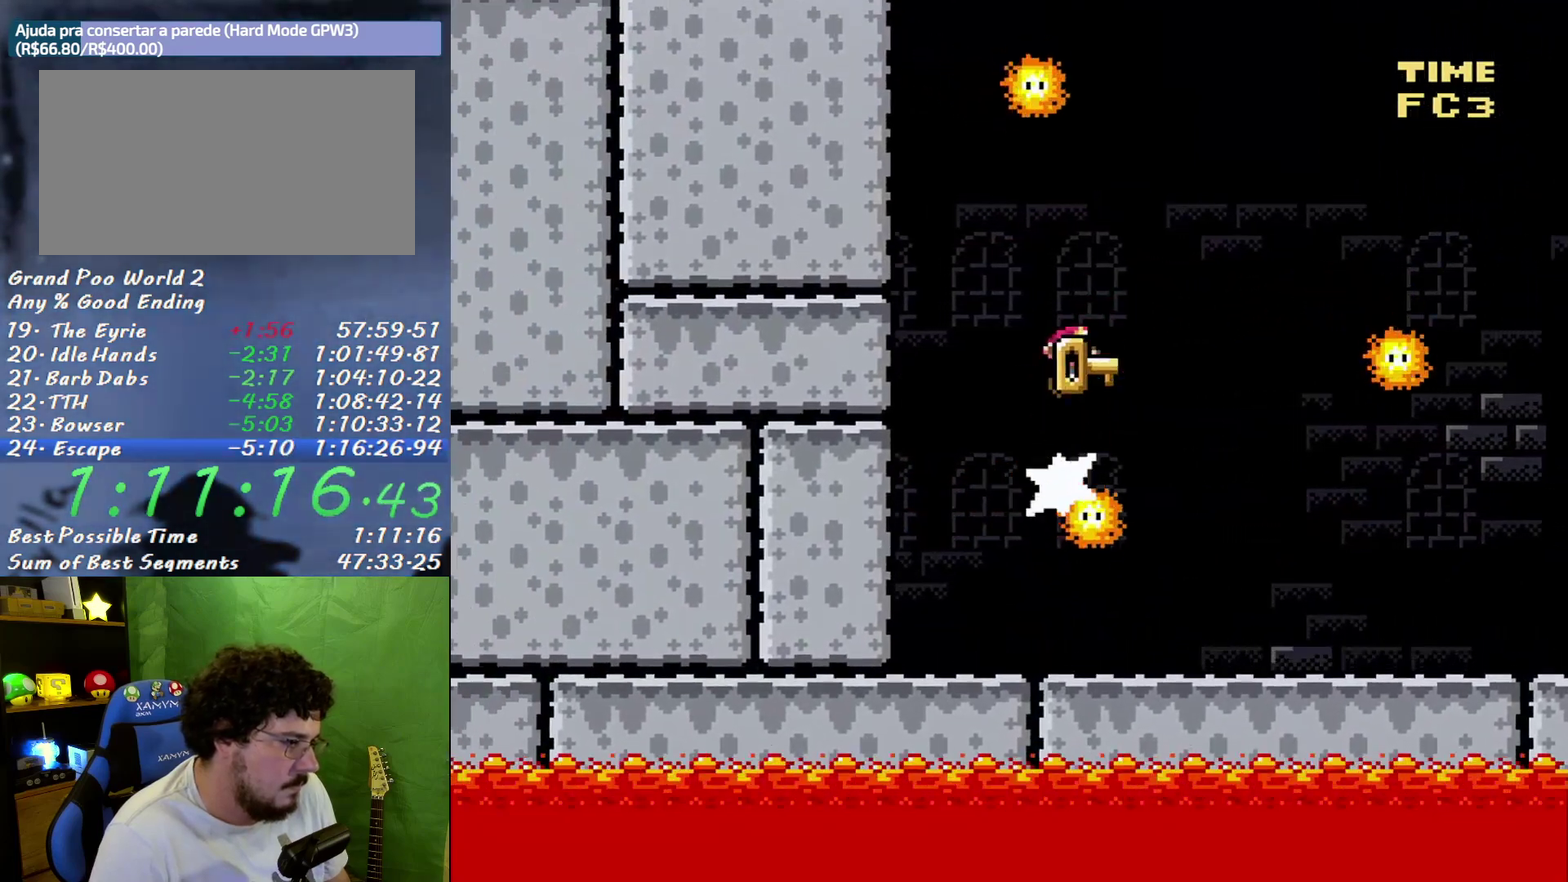
{"buttons": ["B", "X", "DPAD_RIGHT"], "events": []}
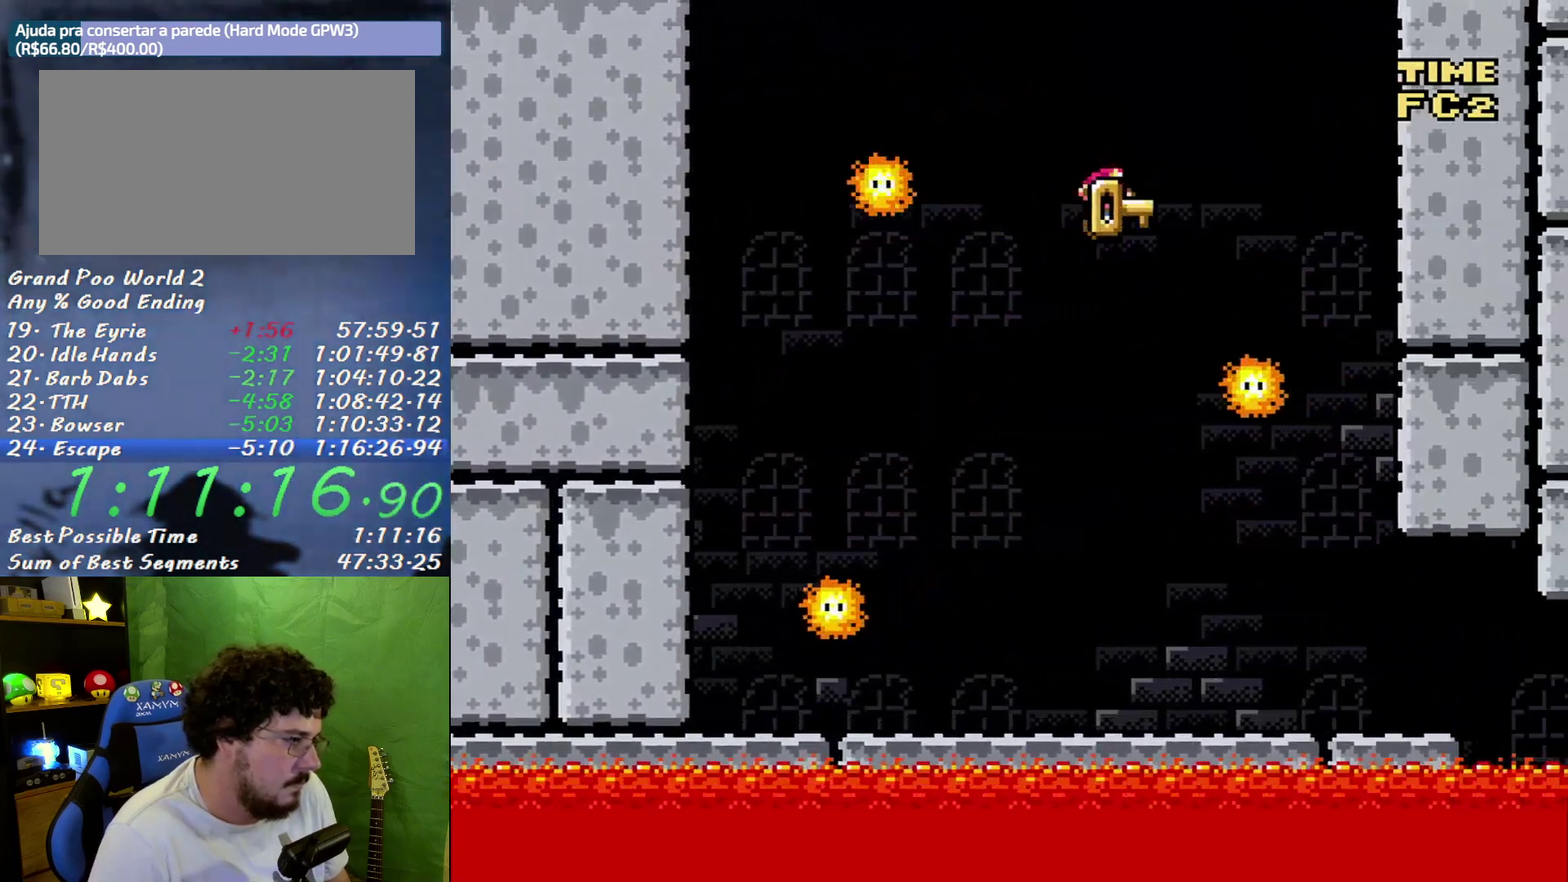
{"buttons": ["B", "X", "DPAD_LEFT"], "events": [[150, "DPAD_LEFT", "down"], [150, "DPAD_RIGHT", "up"]]}
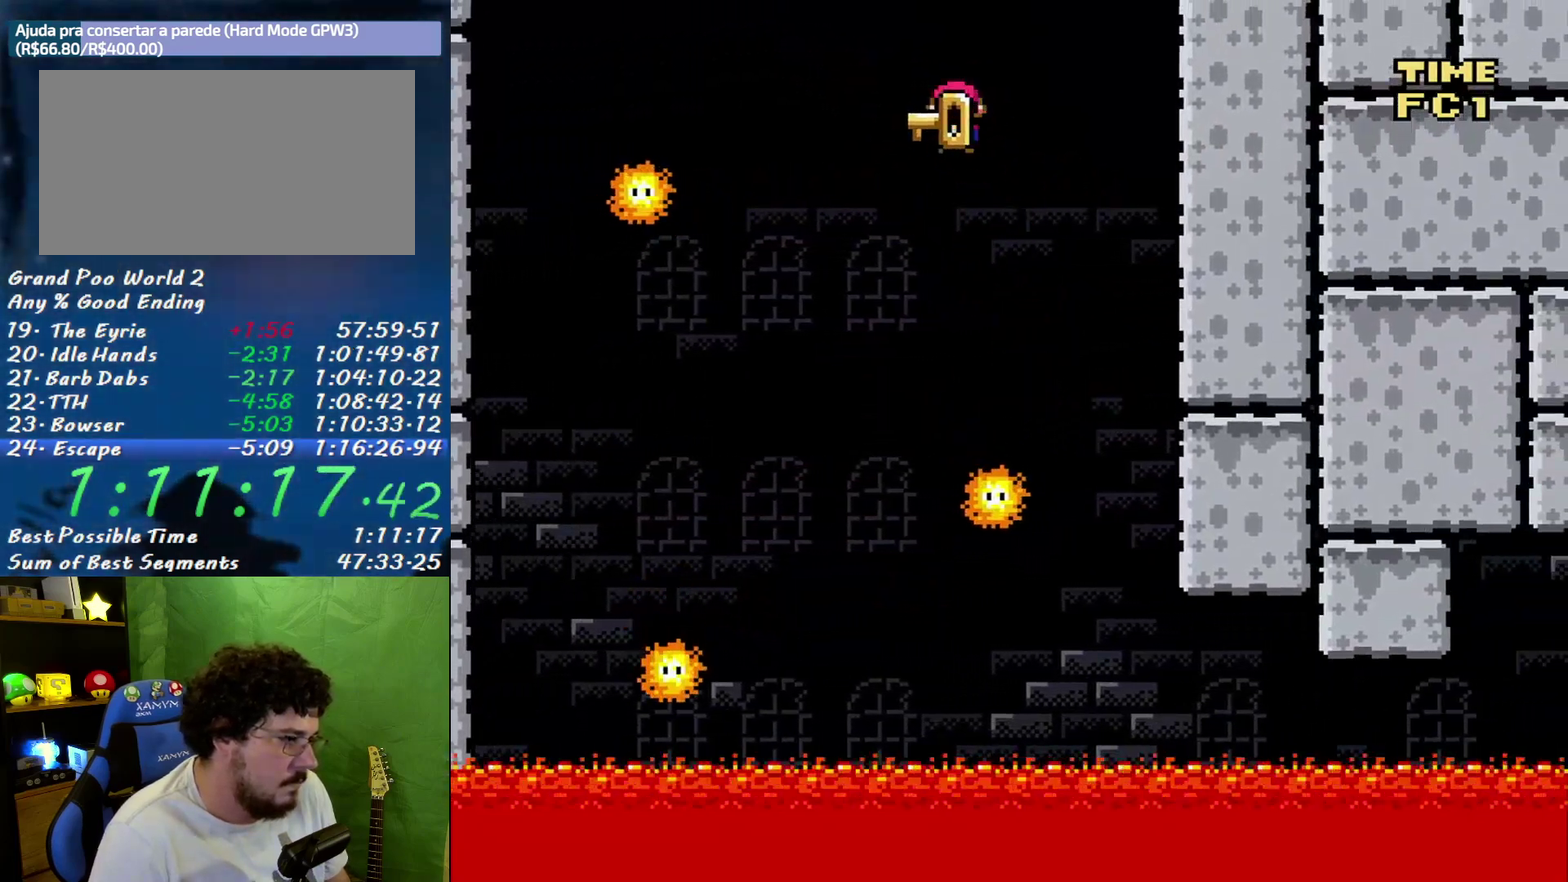
{"buttons": ["B", "X", "DPAD_LEFT"], "events": []}
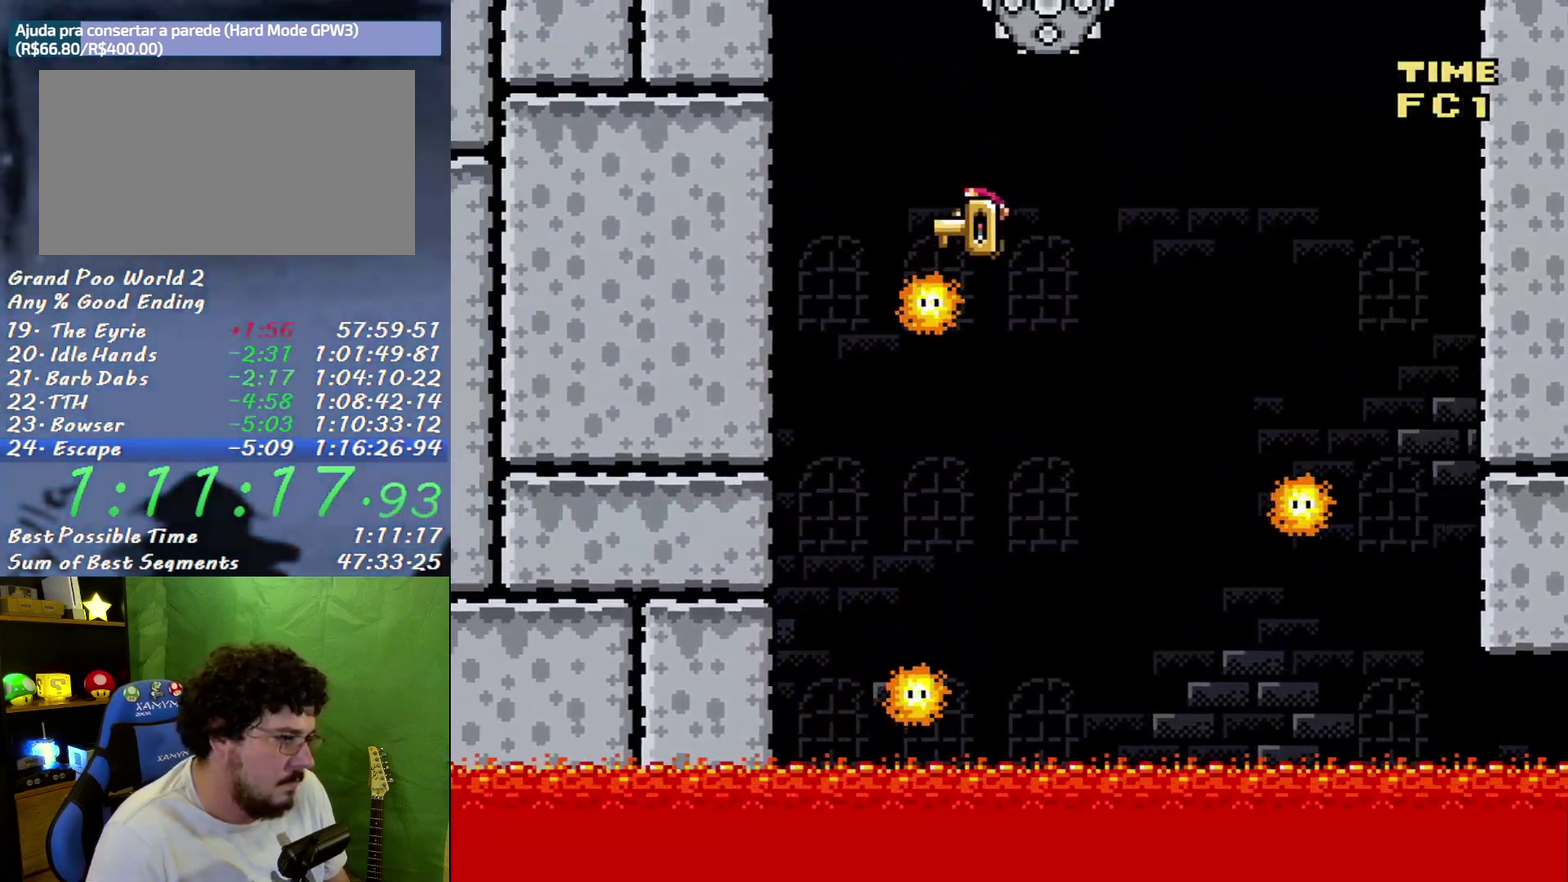
{"buttons": ["B", "X"], "events": [[267, "DPAD_LEFT", "up"], [417, "DPAD_RIGHT", "down"], [483, "DPAD_RIGHT", "up"]]}
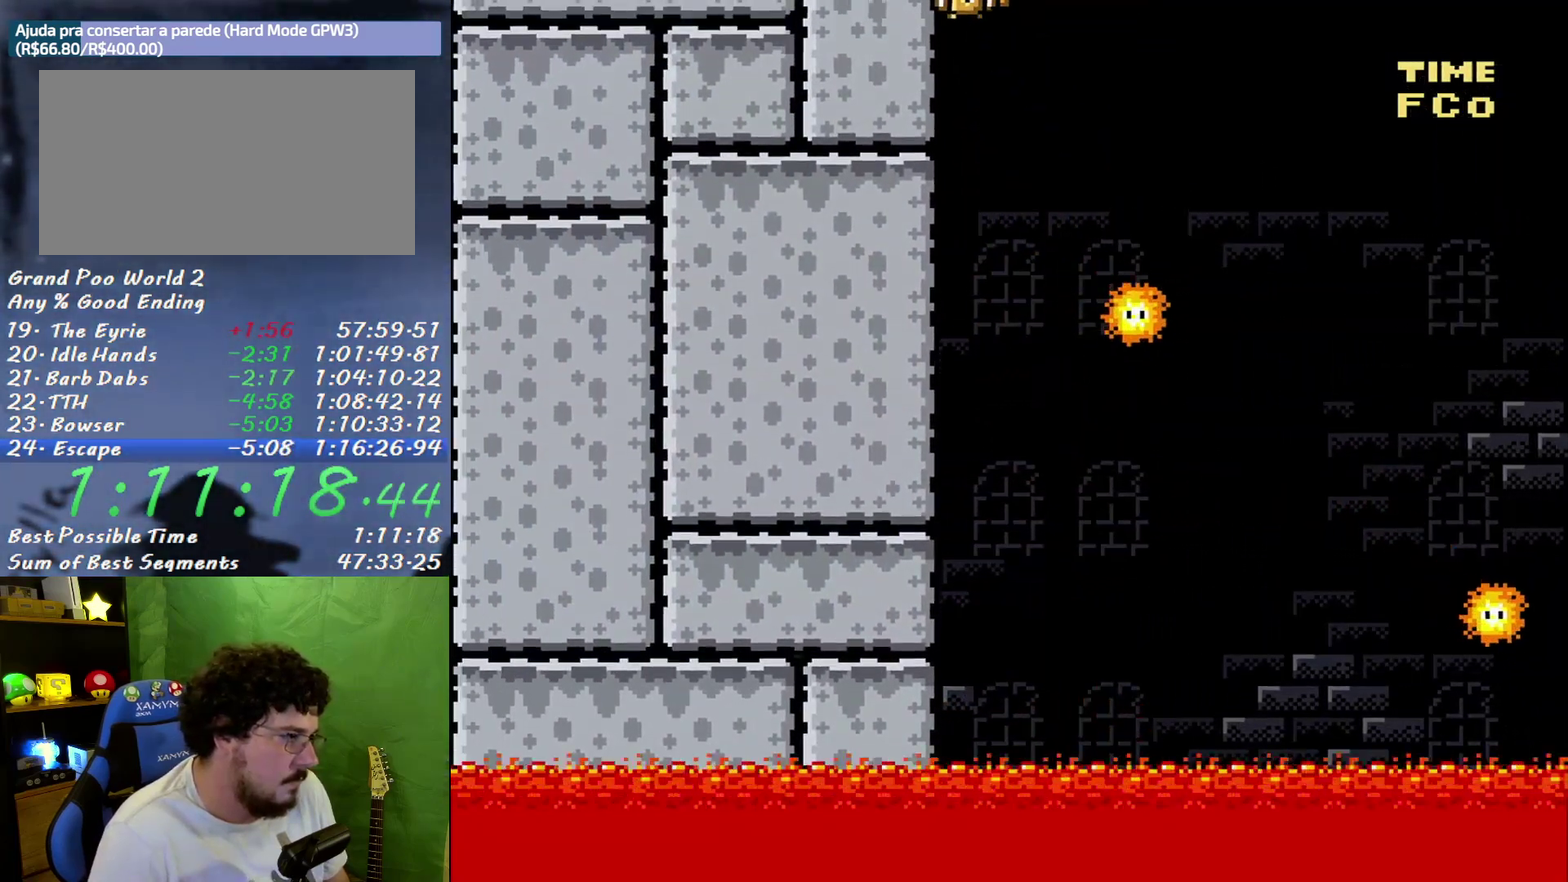
{"buttons": ["B", "X", "DPAD_RIGHT"], "events": [[233, "DPAD_RIGHT", "down"]]}
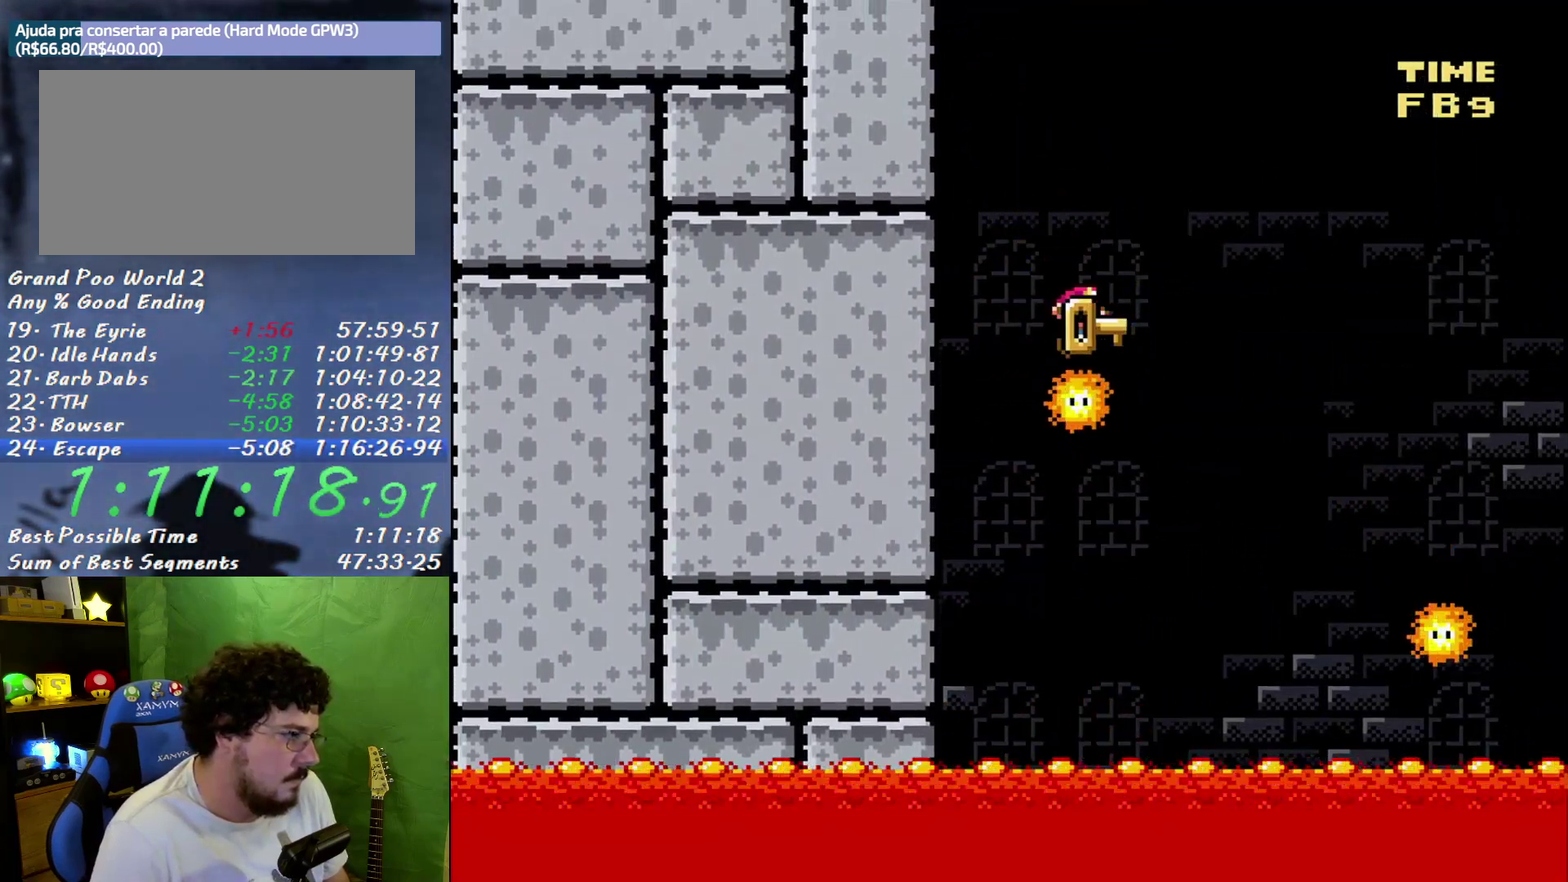
{"buttons": ["B", "X", "DPAD_LEFT"], "events": [[300, "DPAD_RIGHT", "up"], [333, "DPAD_LEFT", "down"]]}
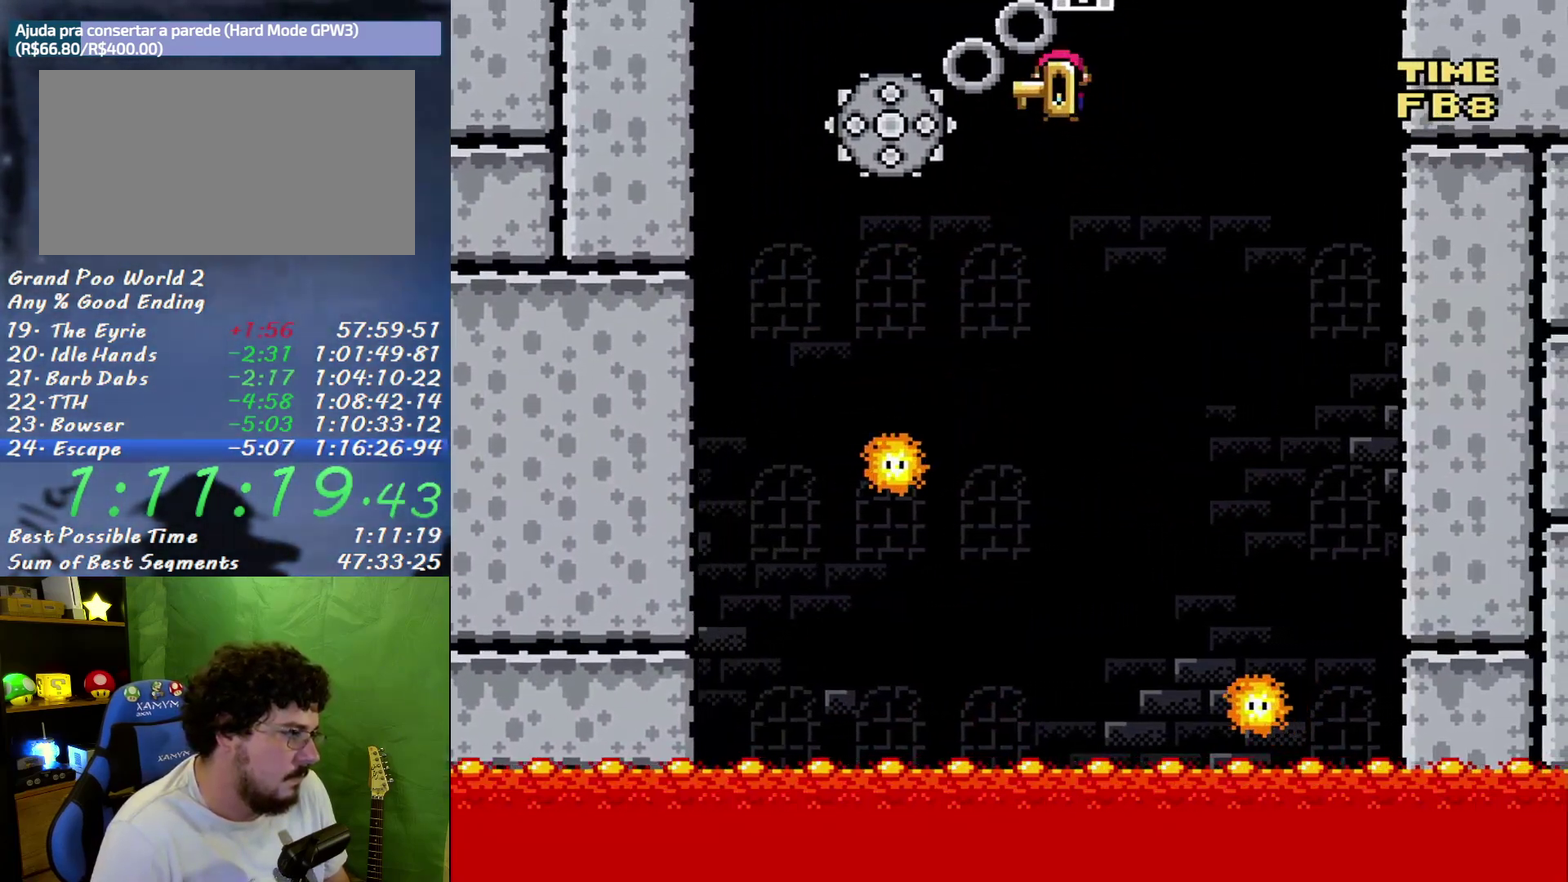
{"buttons": ["B", "X", "DPAD_RIGHT"], "events": [[150, "DPAD_LEFT", "up"], [167, "DPAD_RIGHT", "down"]]}
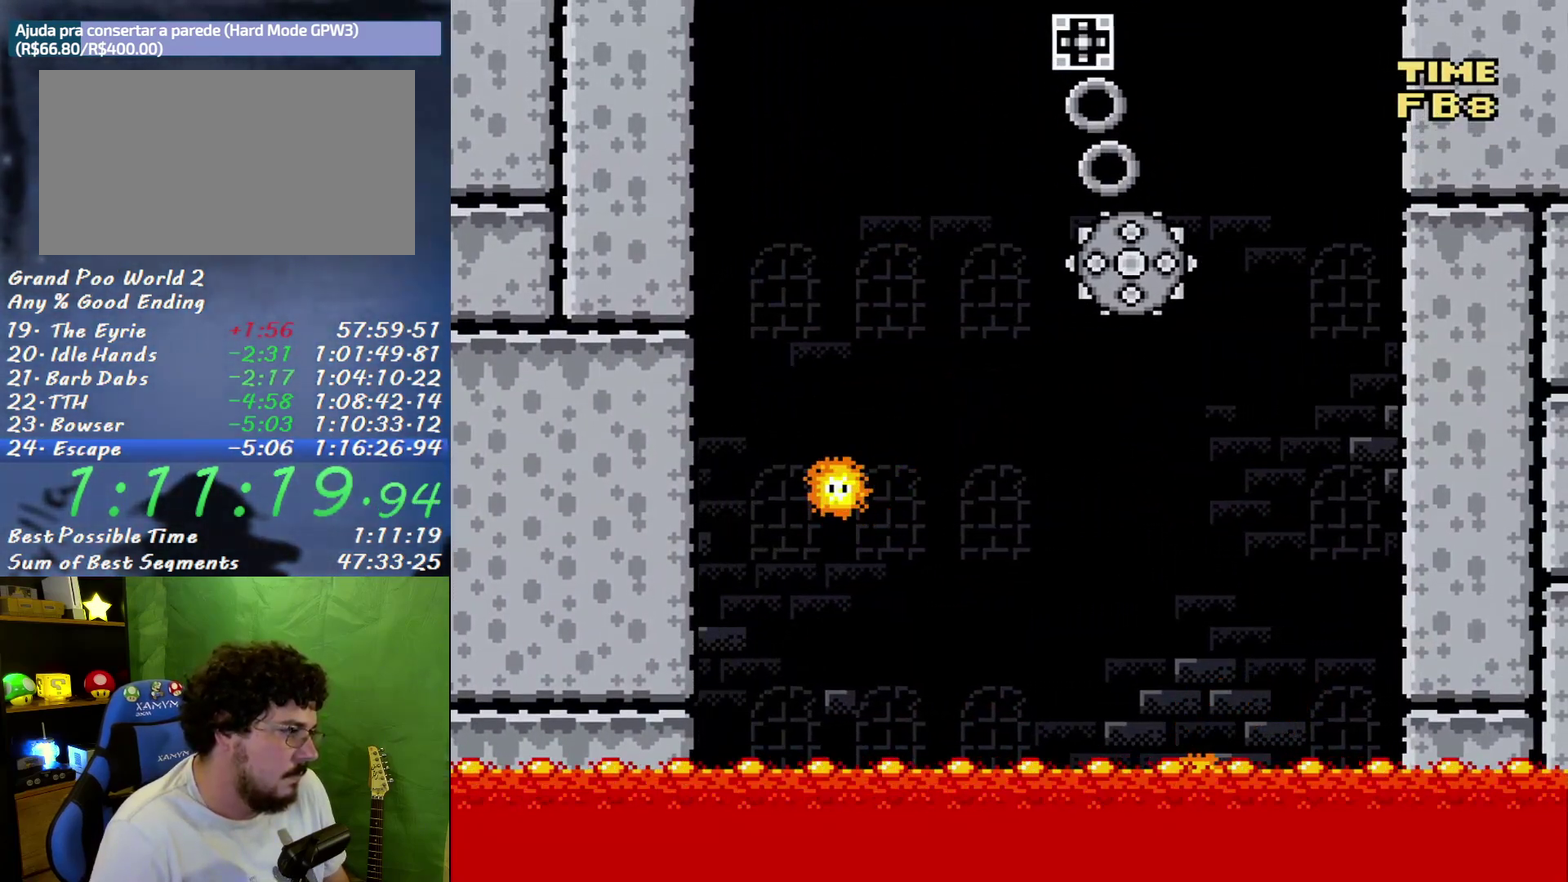
{"buttons": ["B", "X", "DPAD_LEFT"], "events": [[333, "B", "up"], [400, "B", "down"], [400, "DPAD_RIGHT", "up"], [417, "DPAD_LEFT", "down"]]}
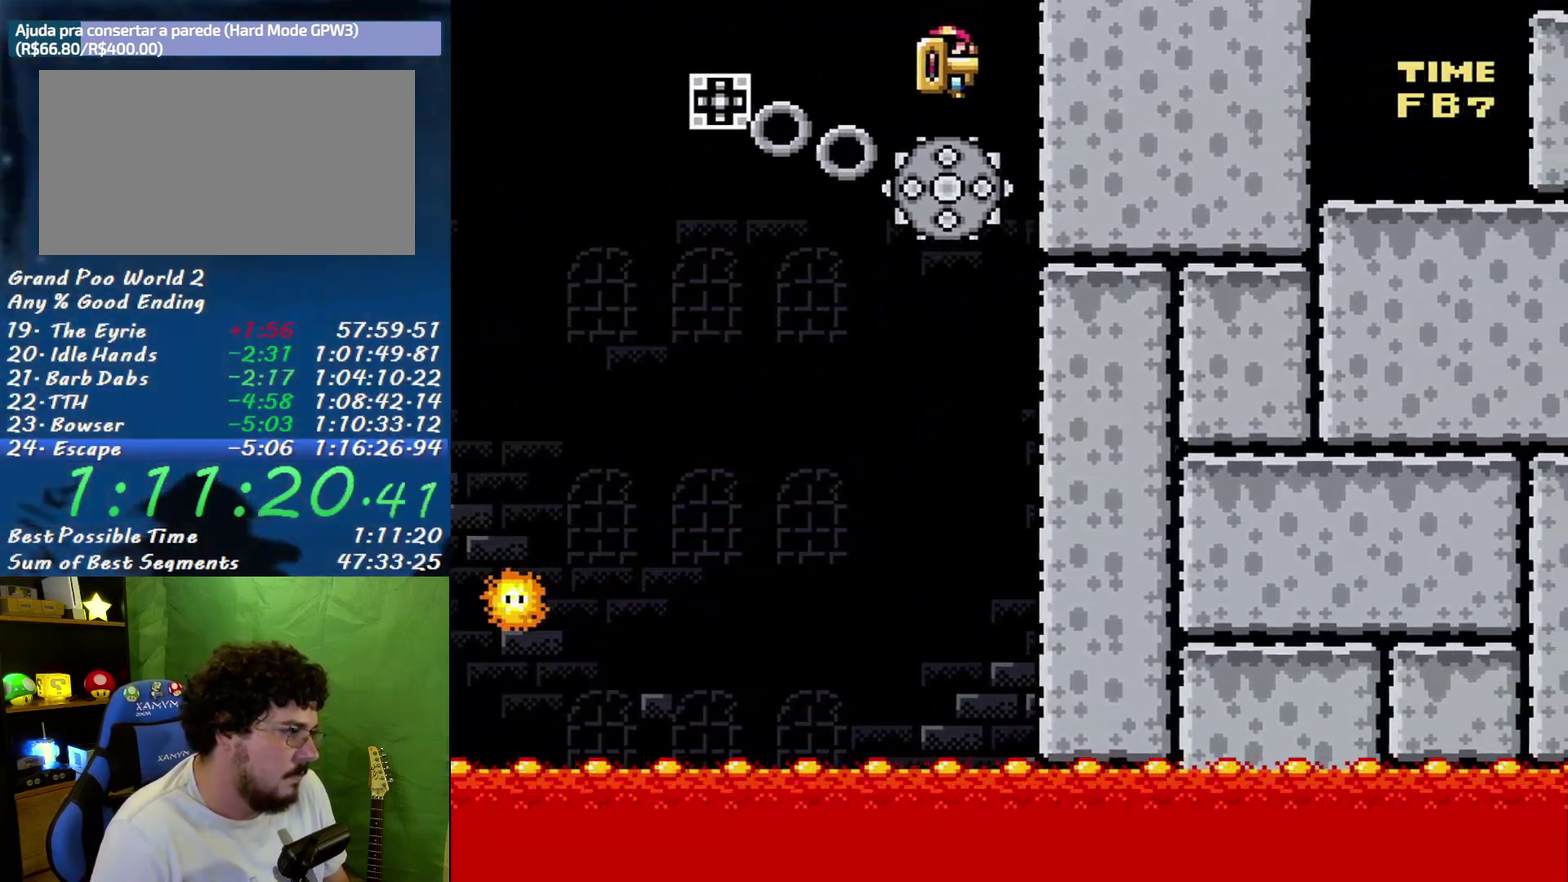
{"buttons": ["B", "X", "DPAD_RIGHT"], "events": [[150, "DPAD_LEFT", "up"], [150, "DPAD_RIGHT", "down"]]}
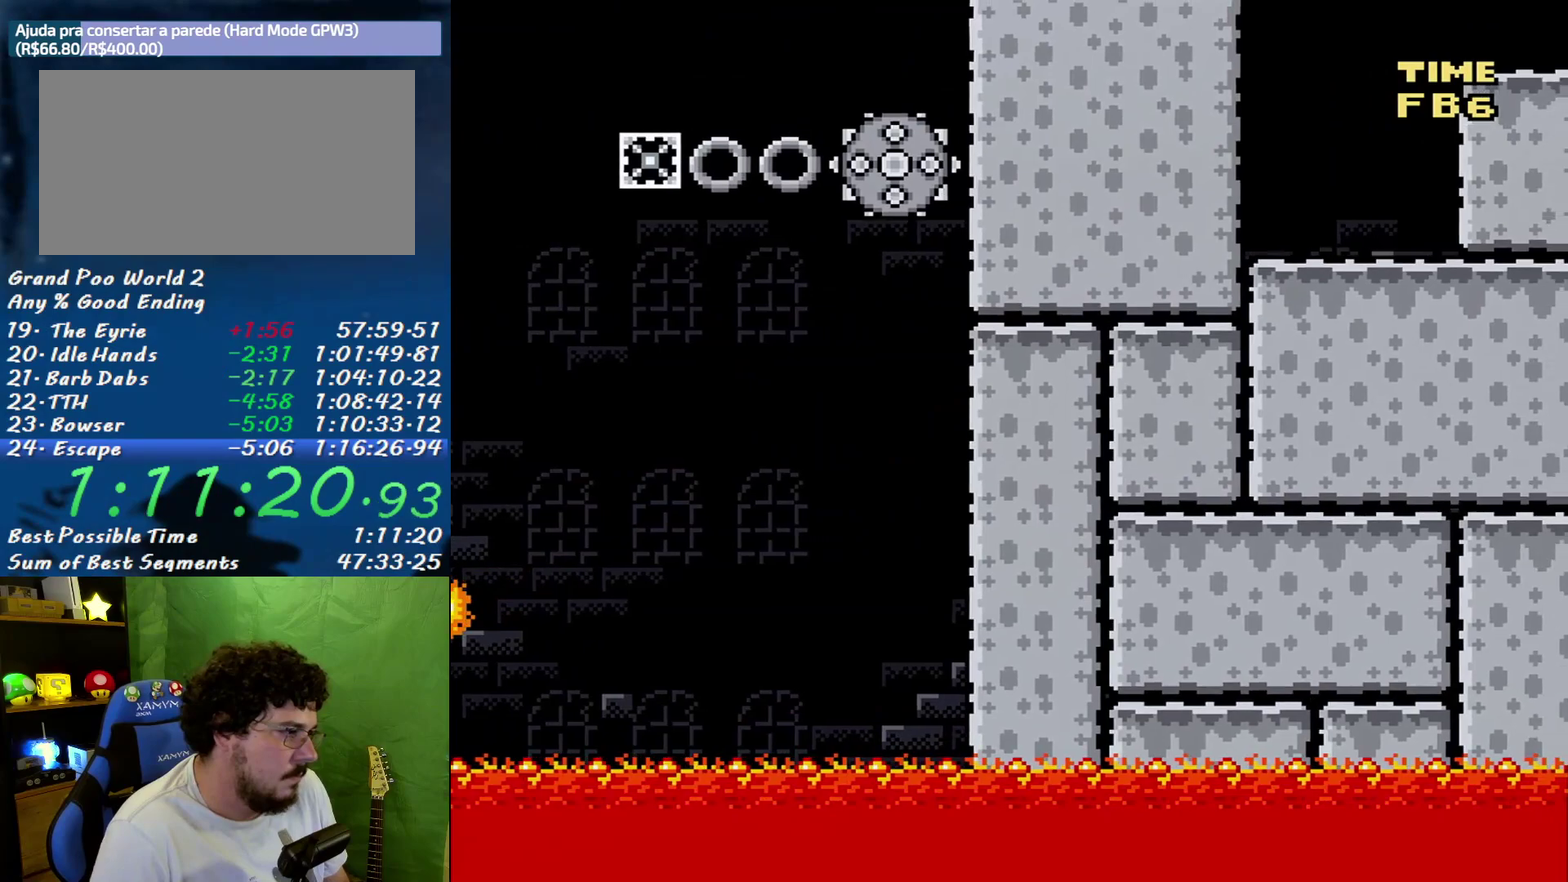
{"buttons": ["A", "X", "DPAD_RIGHT"], "events": [[233, "B", "up"], [433, "A", "down"]]}
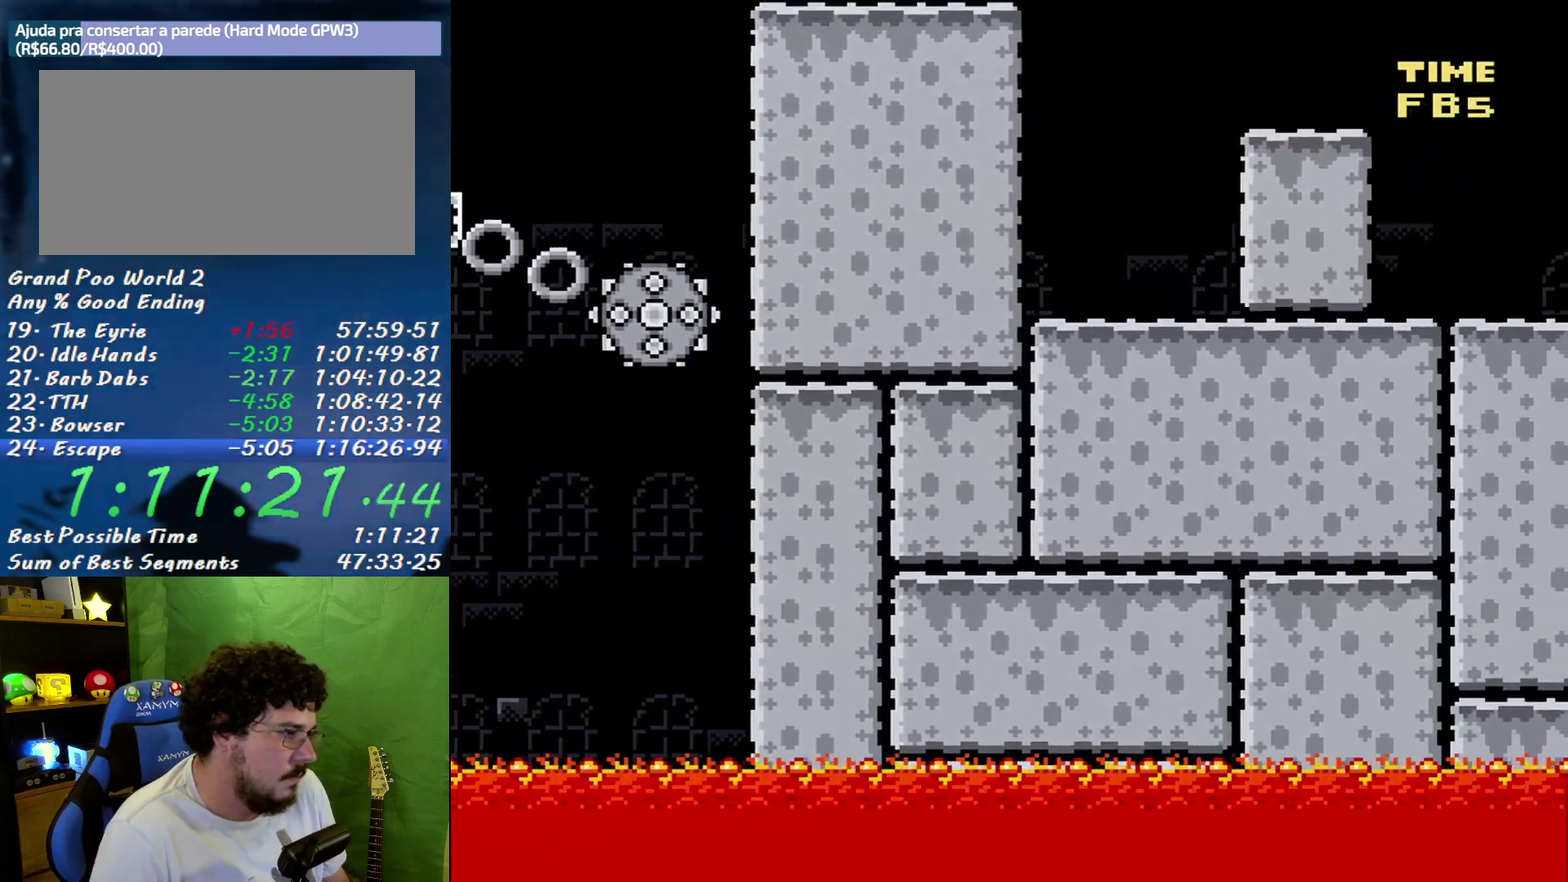
{"buttons": ["X", "DPAD_RIGHT"], "events": [[17, "A", "up"], [150, "A", "down"], [483, "A", "up"]]}
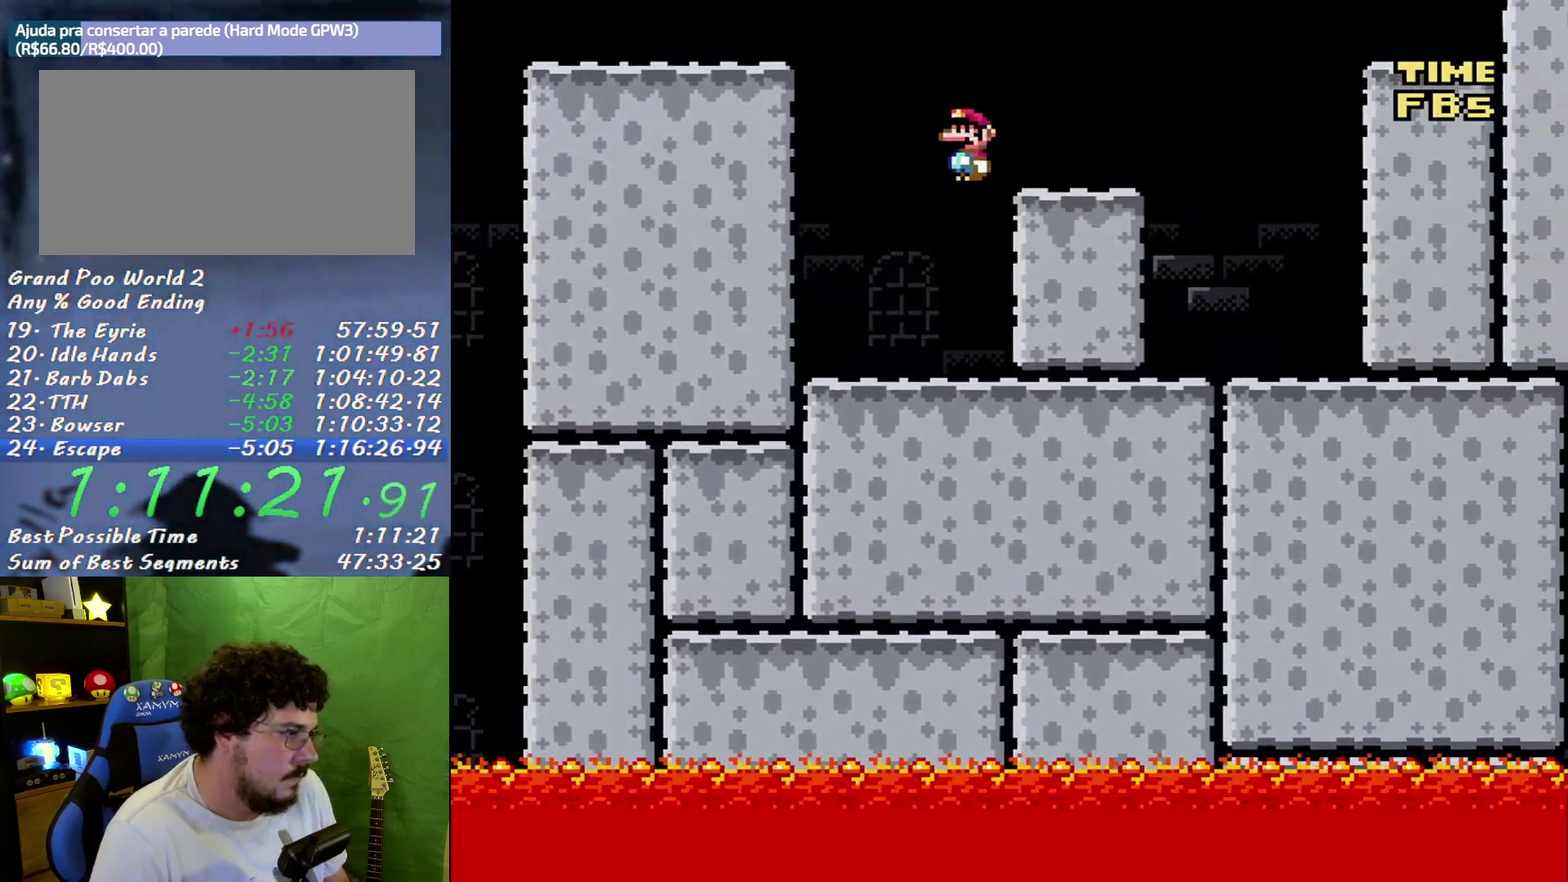
{"buttons": ["A", "X", "DPAD_RIGHT"], "events": [[150, "A", "down"], [400, "A", "up"], [450, "A", "down"]]}
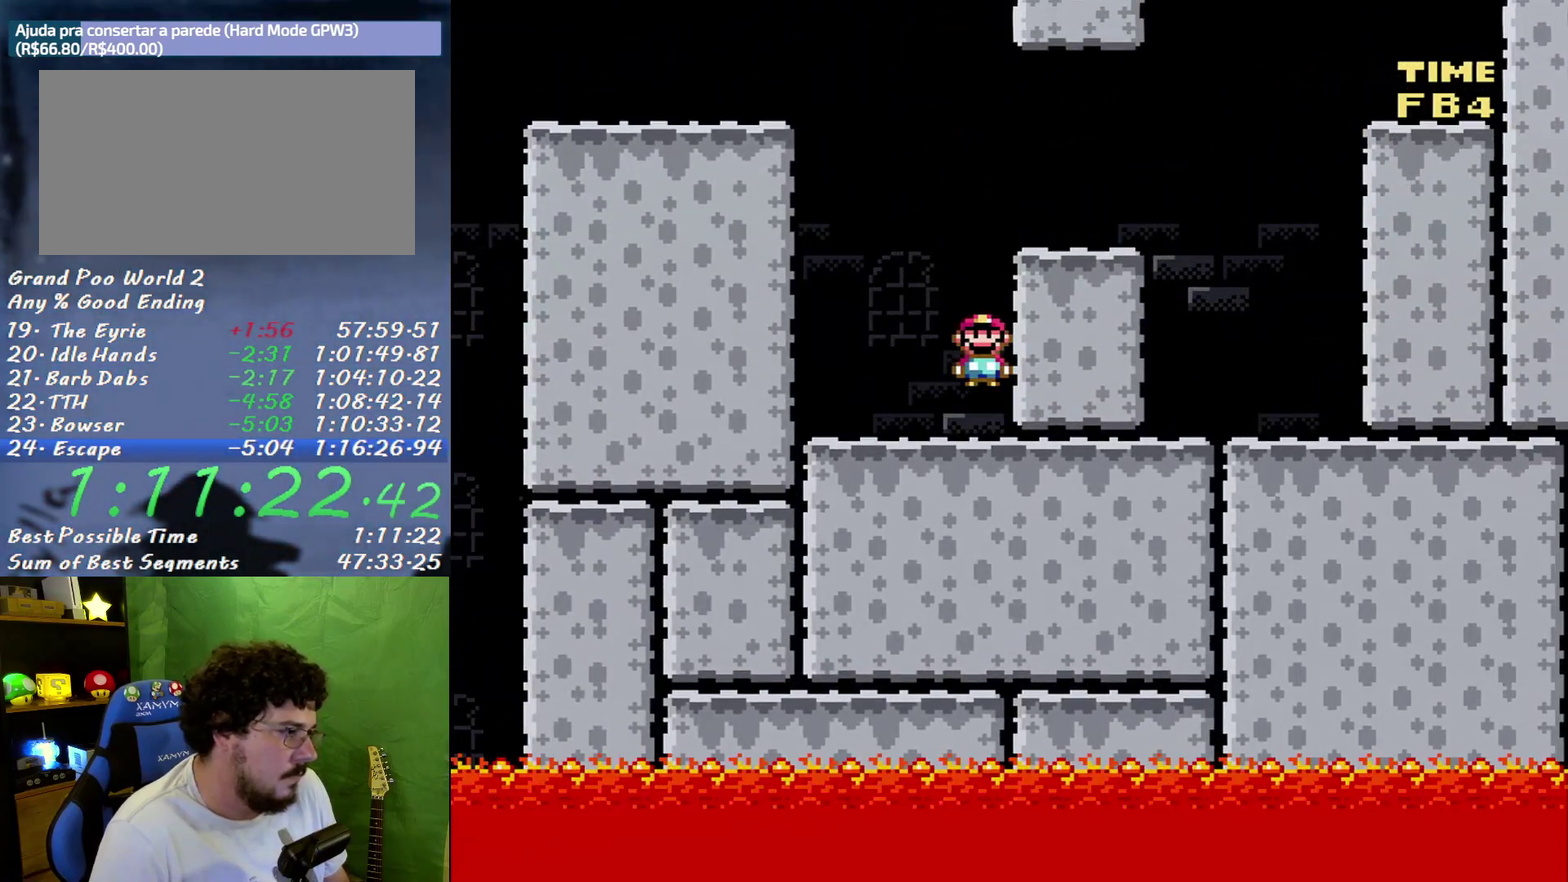
{"buttons": ["X", "DPAD_RIGHT"], "events": [[267, "A", "up"]]}